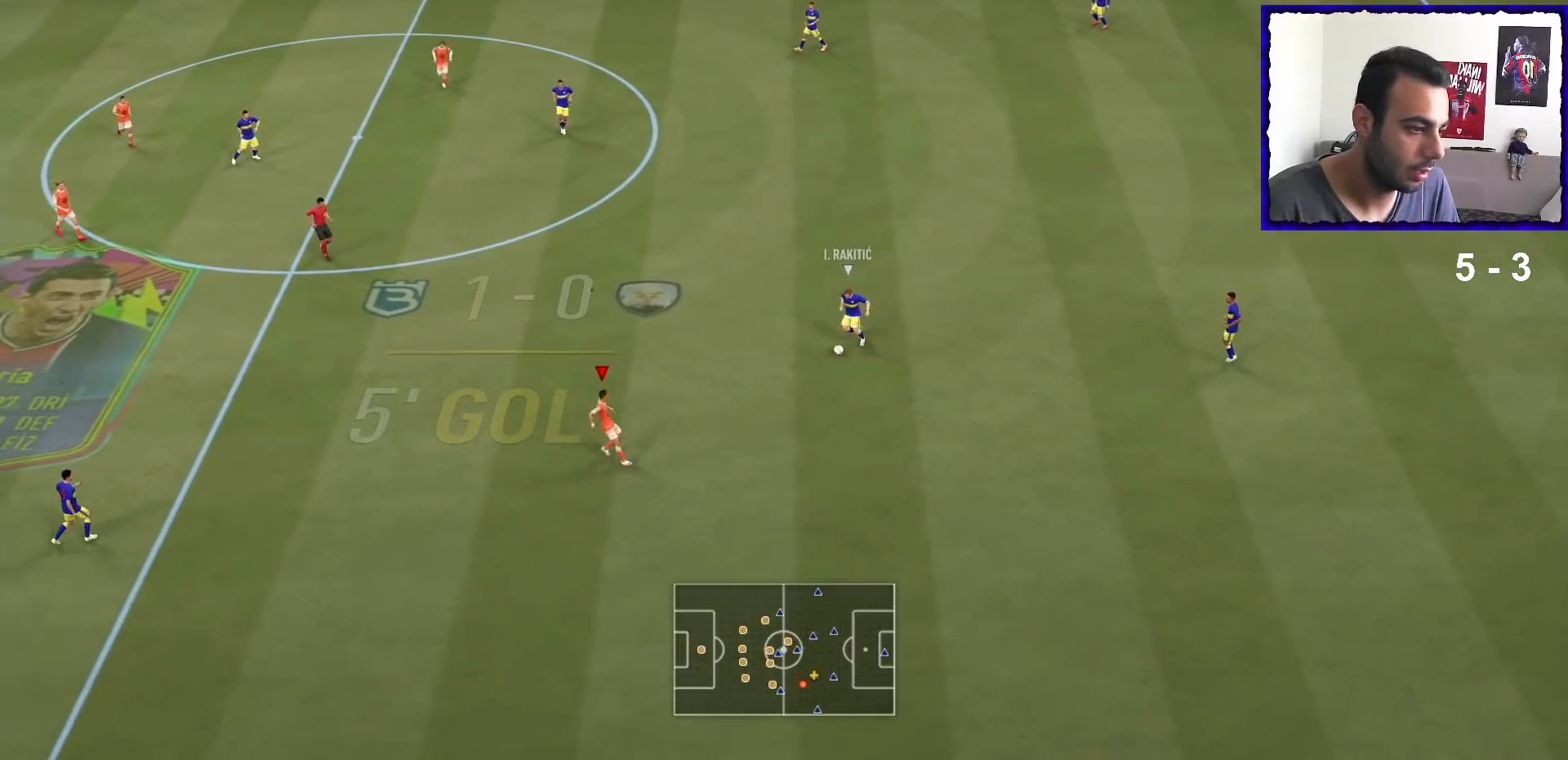
Gameplay with a controller (PlayStation layout); each line is a JSON object with the inputs held at the frame after it. "events" lists button and stick changes between this image and that frame as [ms after this image, input, new state], when the widget could be followed in between. Not read: L3 R3.
{"buttons": ["L2", "R1"], "left_stick": "up", "right_stick": "center", "events": [[67, "left_stick", "up-right"], [334, "left_stick", "up"]]}
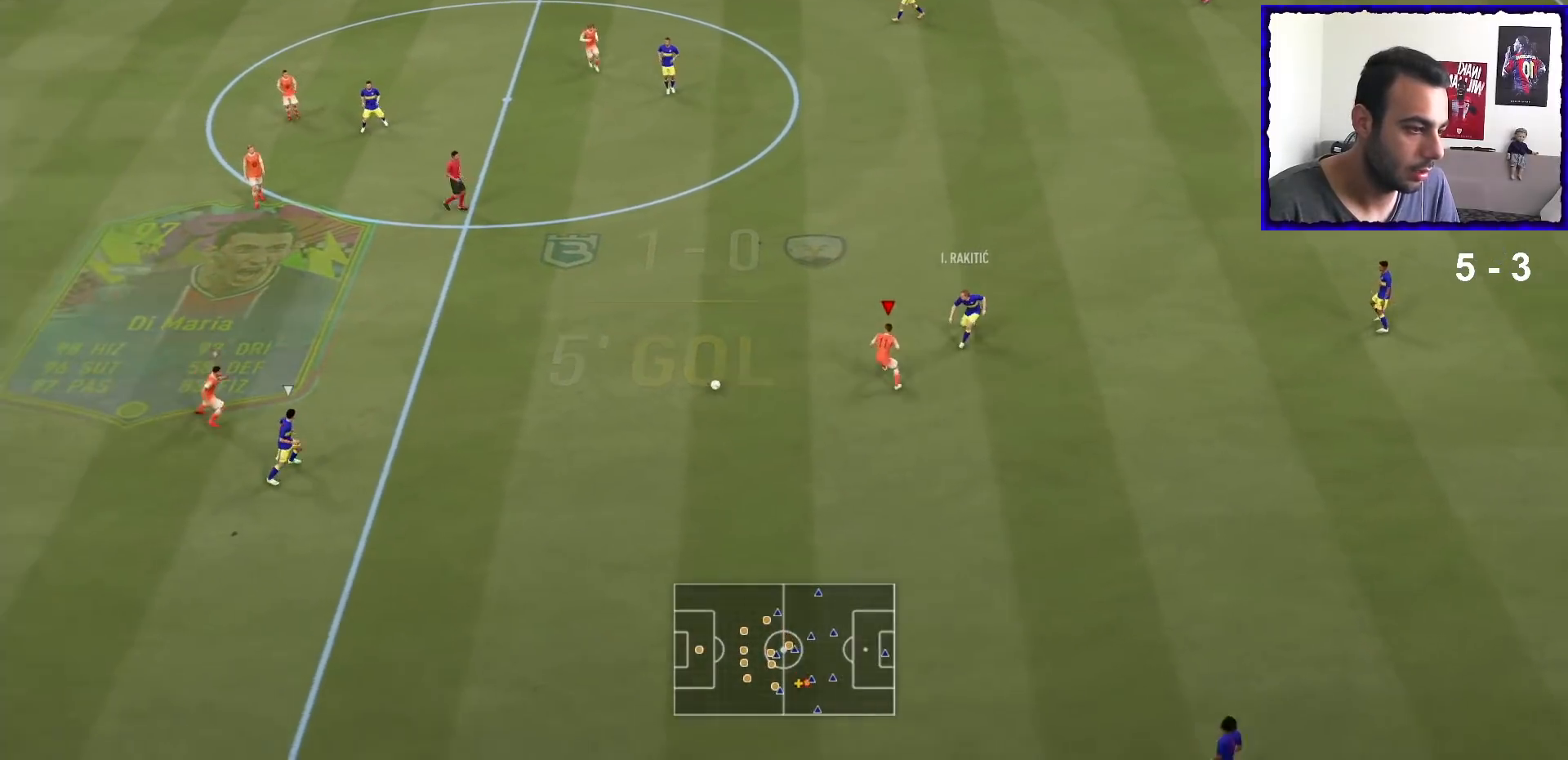
{"buttons": ["R1"], "left_stick": "down-right", "right_stick": "center", "events": [[167, "left_stick", "up-left"], [267, "L2", "up"], [334, "L1", "down"], [367, "left_stick", "up-right"], [467, "L1", "up"], [467, "left_stick", "down-right"]]}
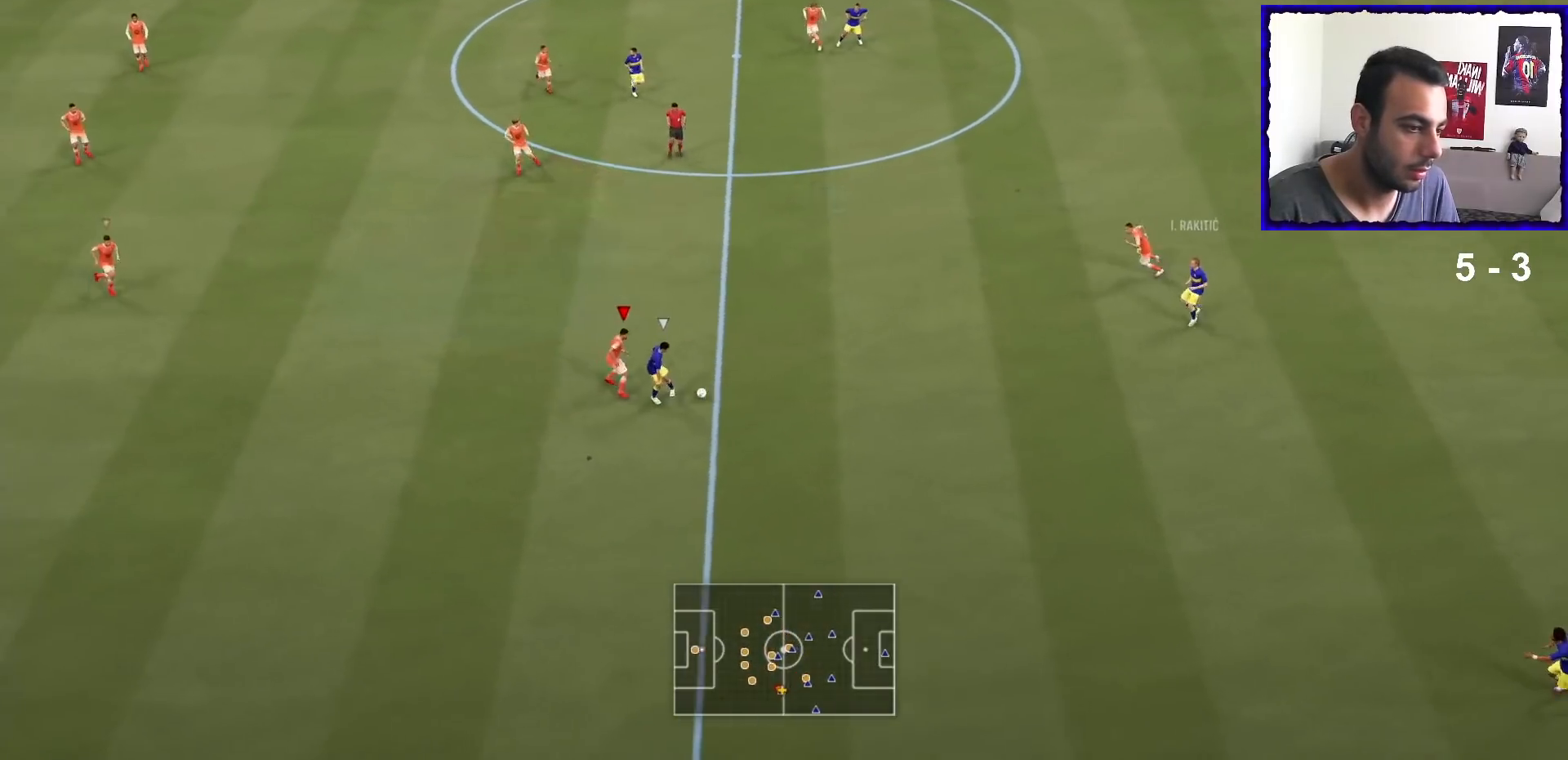
{"buttons": ["L2", "R1"], "left_stick": "down", "right_stick": "center", "events": [[100, "L2", "down"], [467, "left_stick", "down"]]}
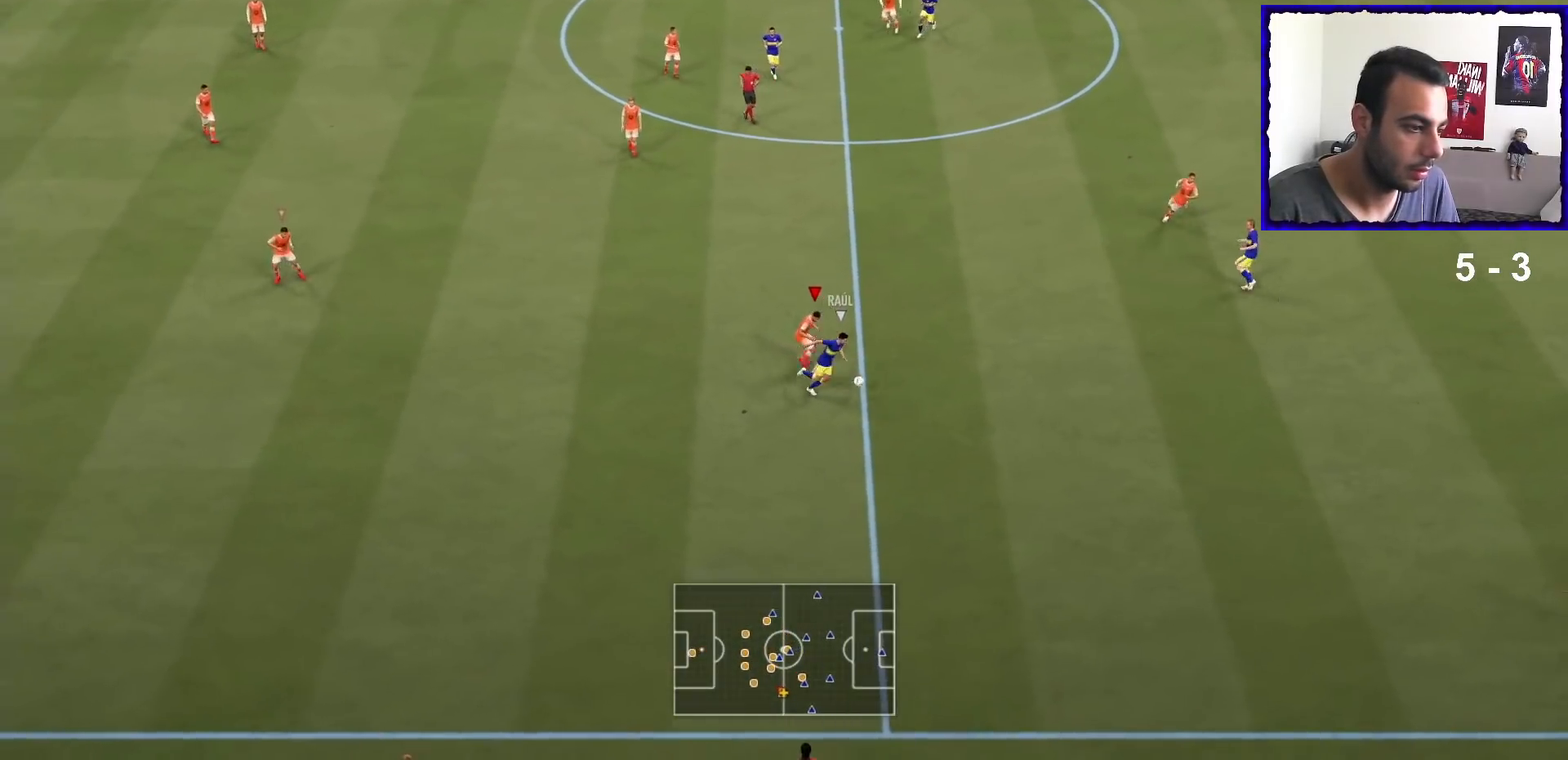
{"buttons": ["L2", "R1"], "left_stick": "down-right", "right_stick": "center", "events": [[200, "left_stick", "down-left"], [434, "left_stick", "down-right"]]}
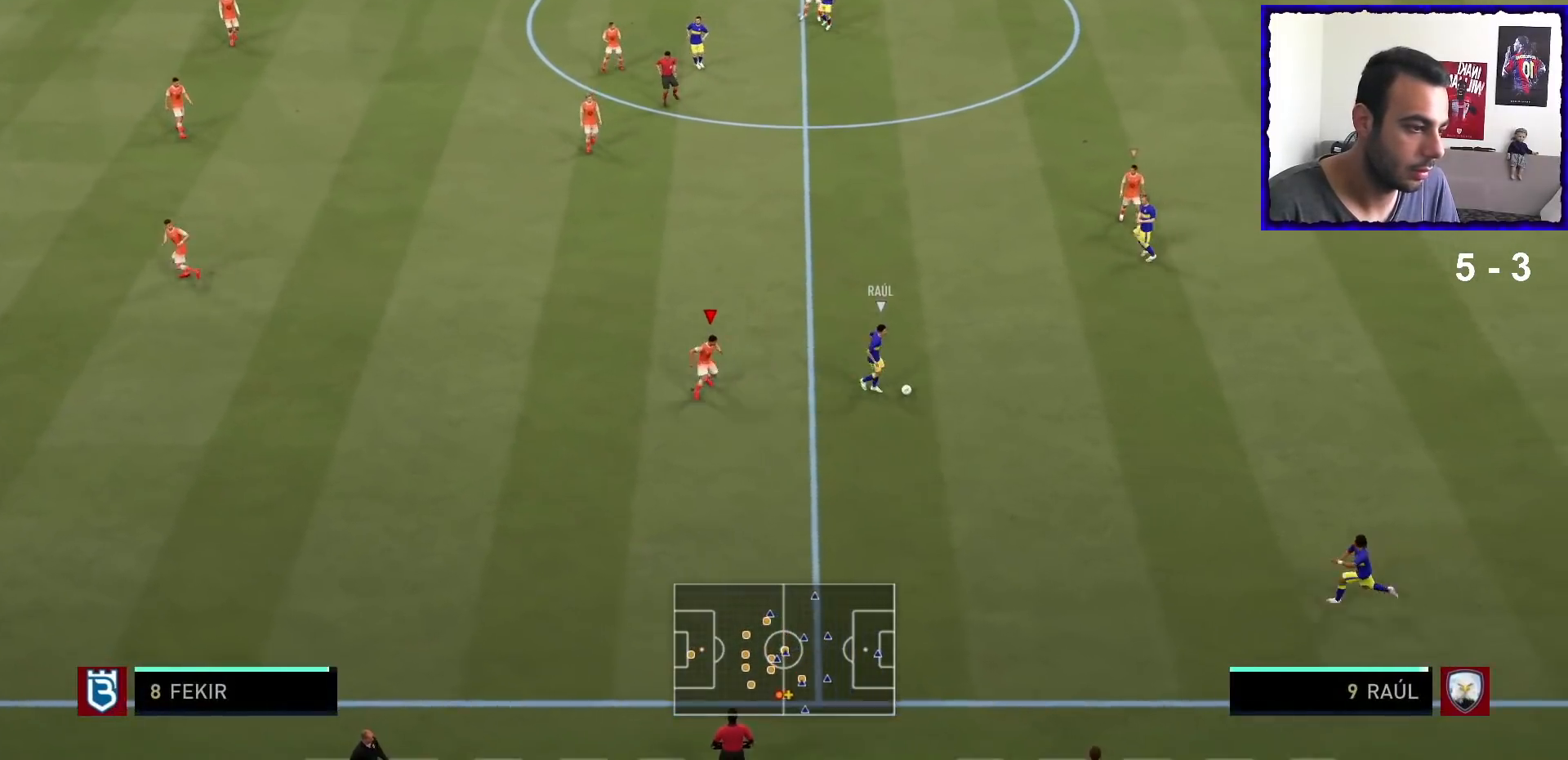
{"buttons": ["L2", "R1"], "left_stick": "down-right", "right_stick": "center", "events": []}
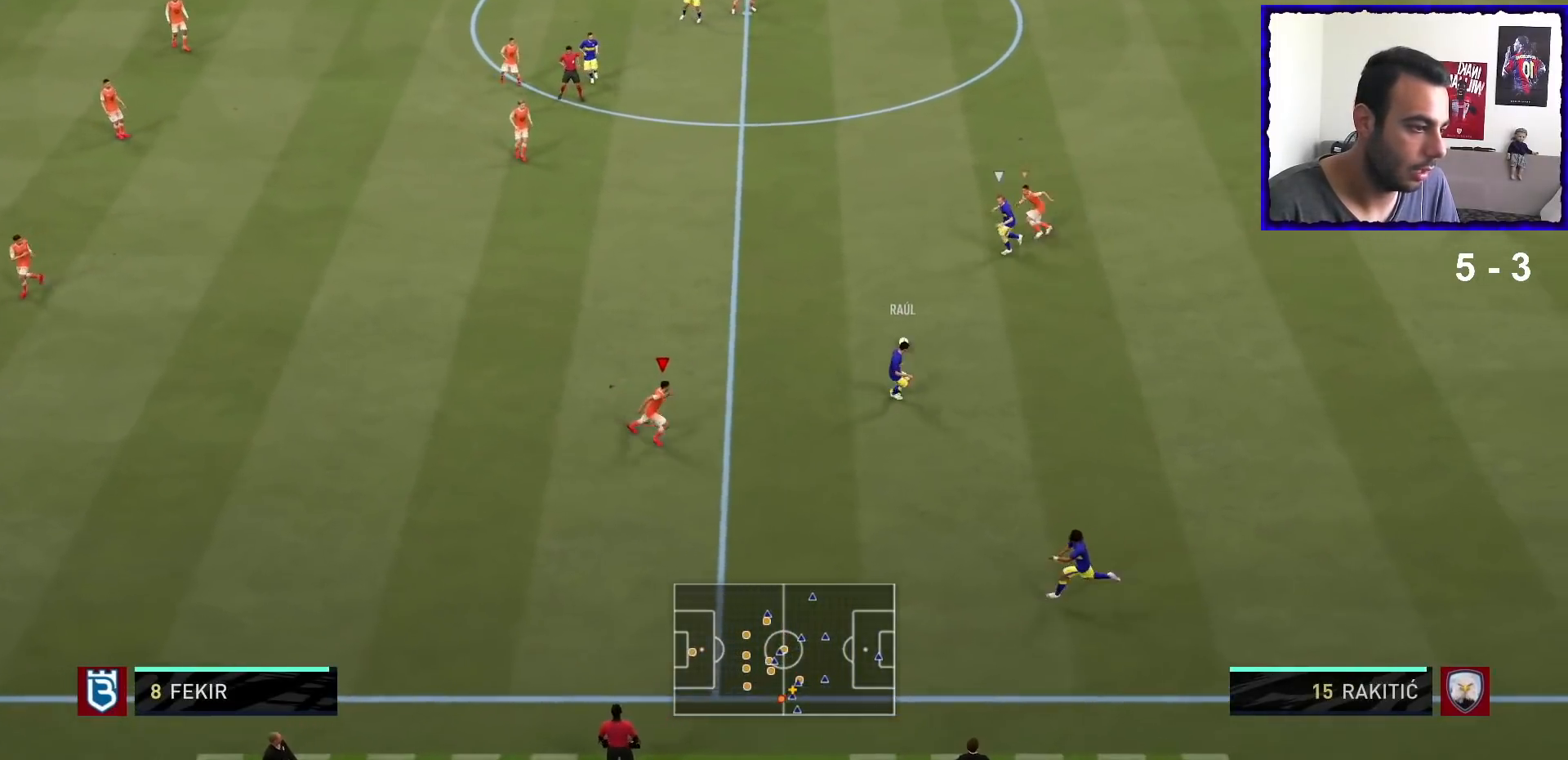
{"buttons": ["L2", "R1"], "left_stick": "down-right", "right_stick": "center", "events": [[67, "L2", "up"], [301, "R1", "up"], [367, "L2", "down"], [467, "R1", "down"]]}
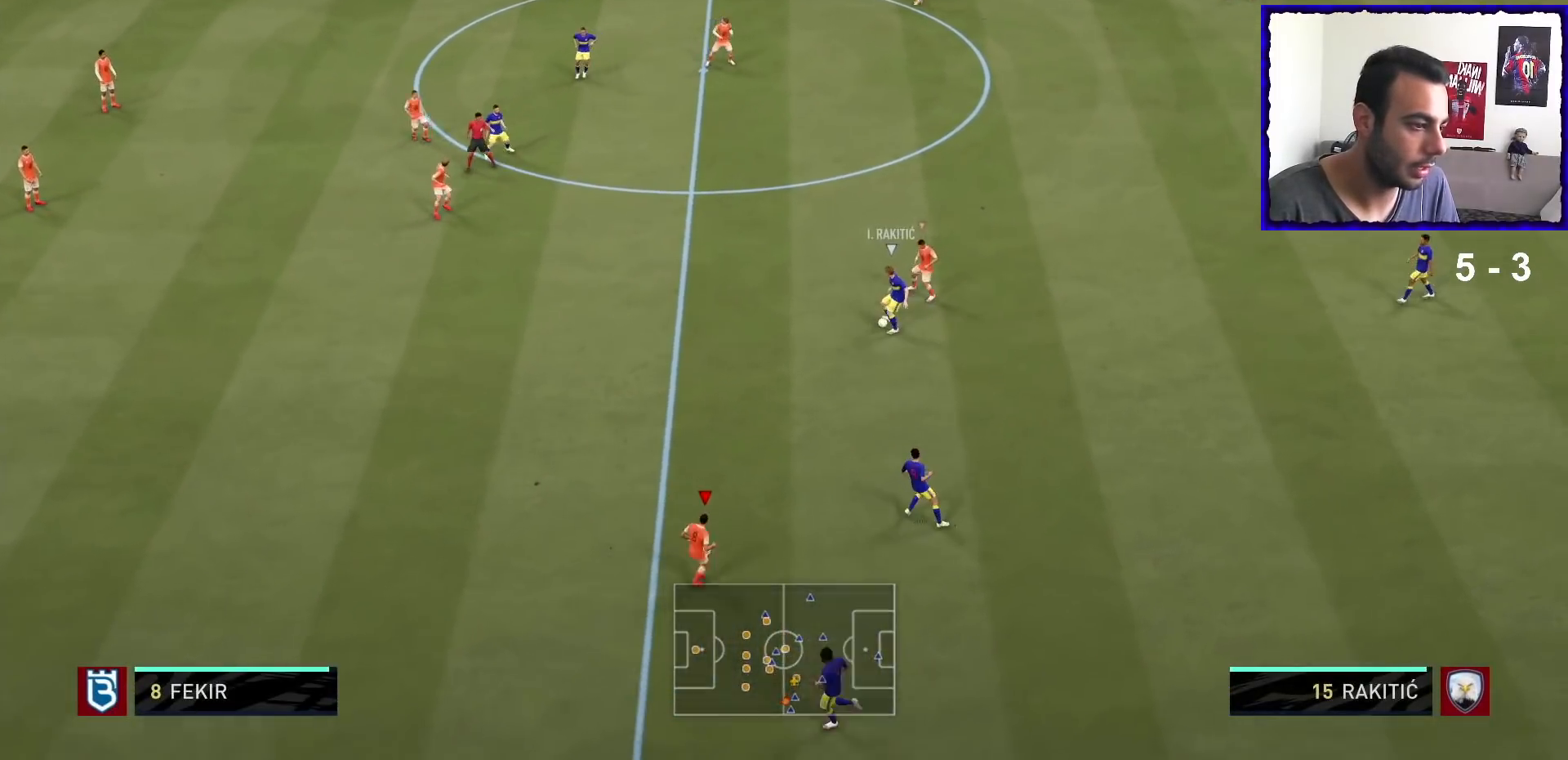
{"buttons": ["R1"], "left_stick": "left", "right_stick": "center", "events": [[67, "L2", "up"], [100, "L1", "down"], [133, "left_stick", "left"], [233, "L1", "up"]]}
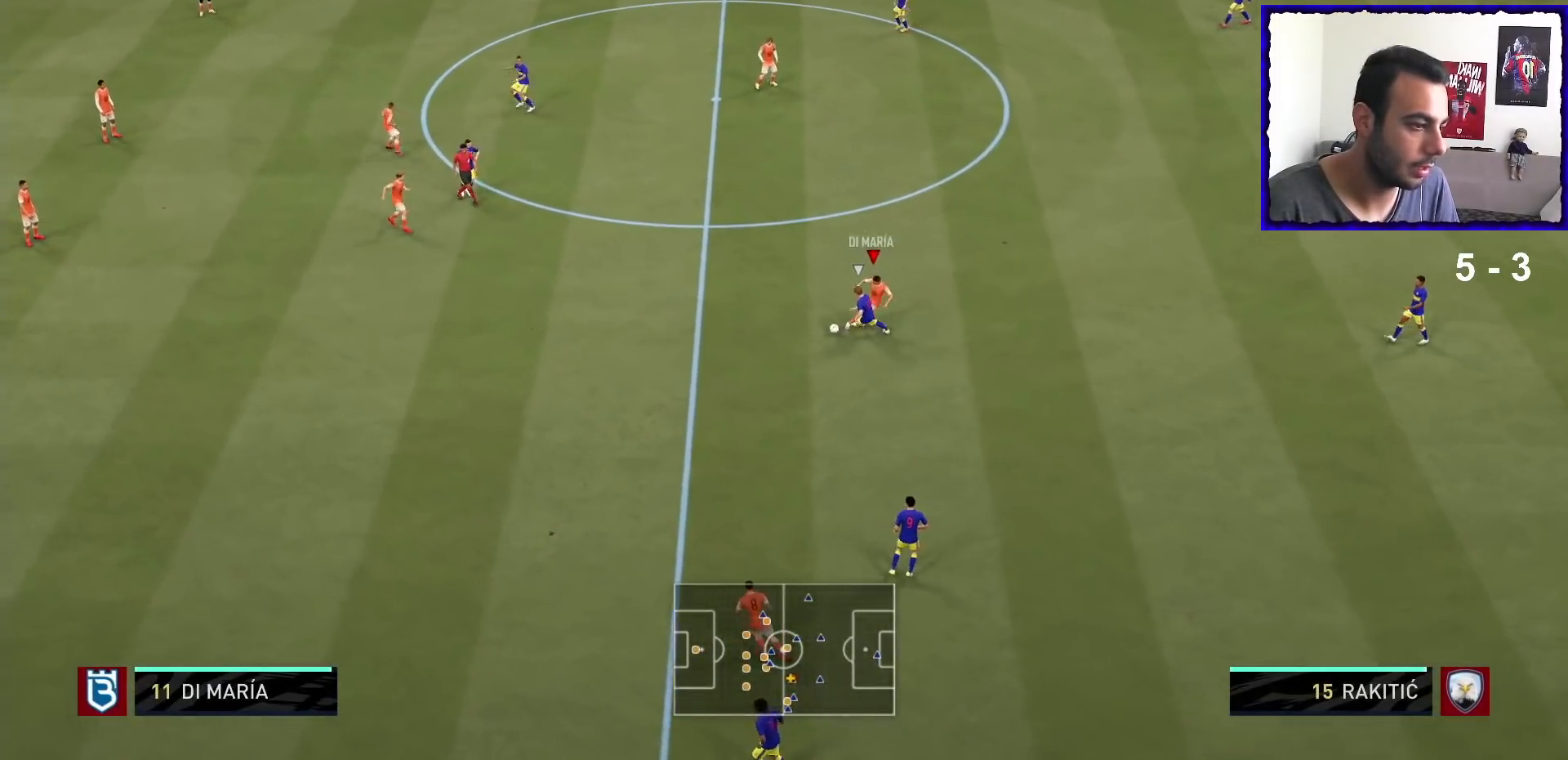
{"buttons": ["L2", "R1"], "left_stick": "left", "right_stick": "center", "events": [[167, "L2", "down"]]}
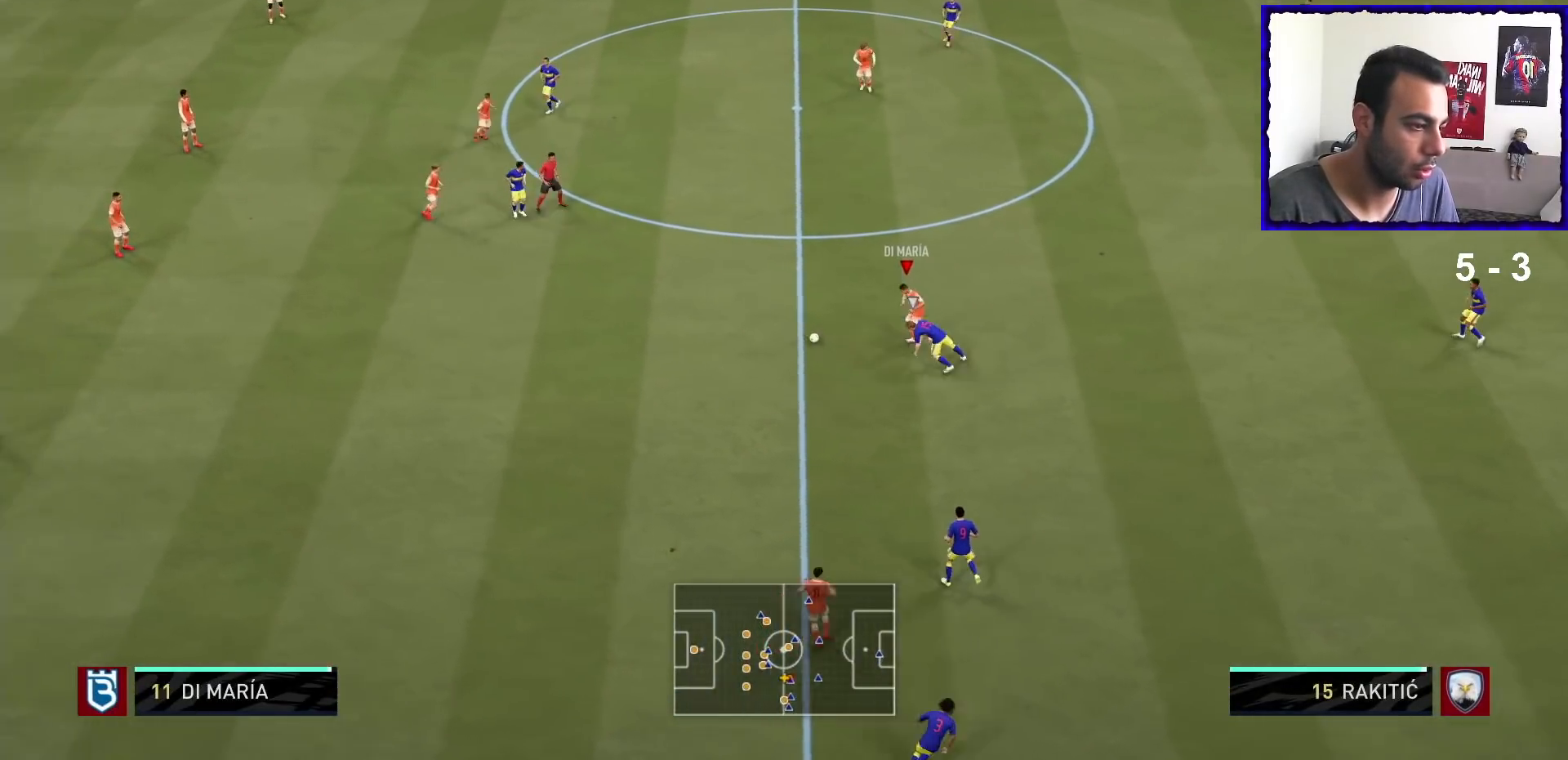
{"buttons": ["R1"], "left_stick": "up", "right_stick": "center", "events": [[33, "L2", "up"], [267, "left_stick", "up-left"], [367, "CROSS", "down"], [400, "left_stick", "up"], [500, "CROSS", "up"]]}
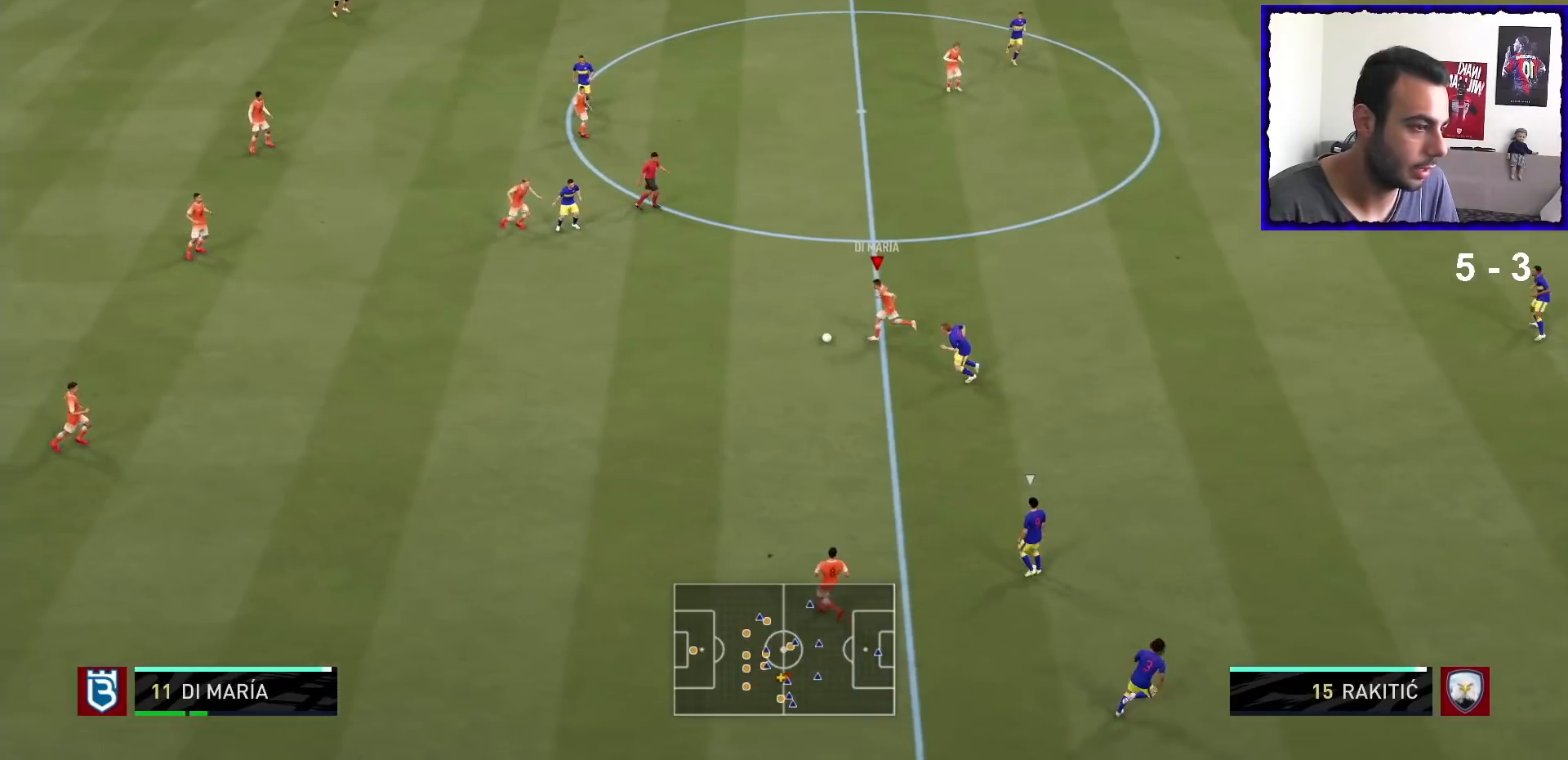
{"buttons": ["R1"], "left_stick": "center", "right_stick": "center", "events": [[267, "left_stick", "center"]]}
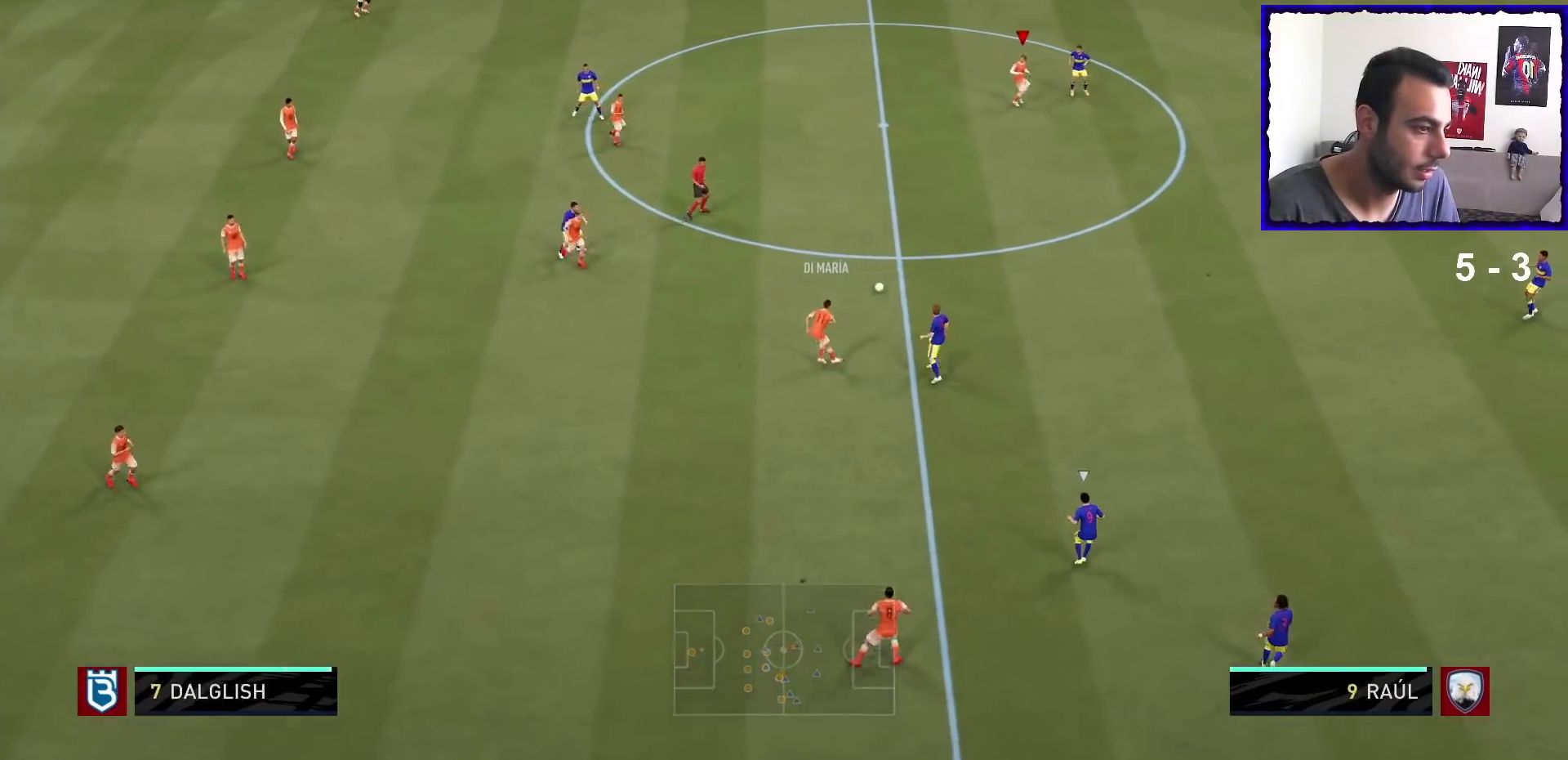
{"buttons": [], "left_stick": "up", "right_stick": "center", "events": [[33, "R1", "up"], [33, "right_stick", "up-right"], [367, "right_stick", "center"], [434, "left_stick", "up"]]}
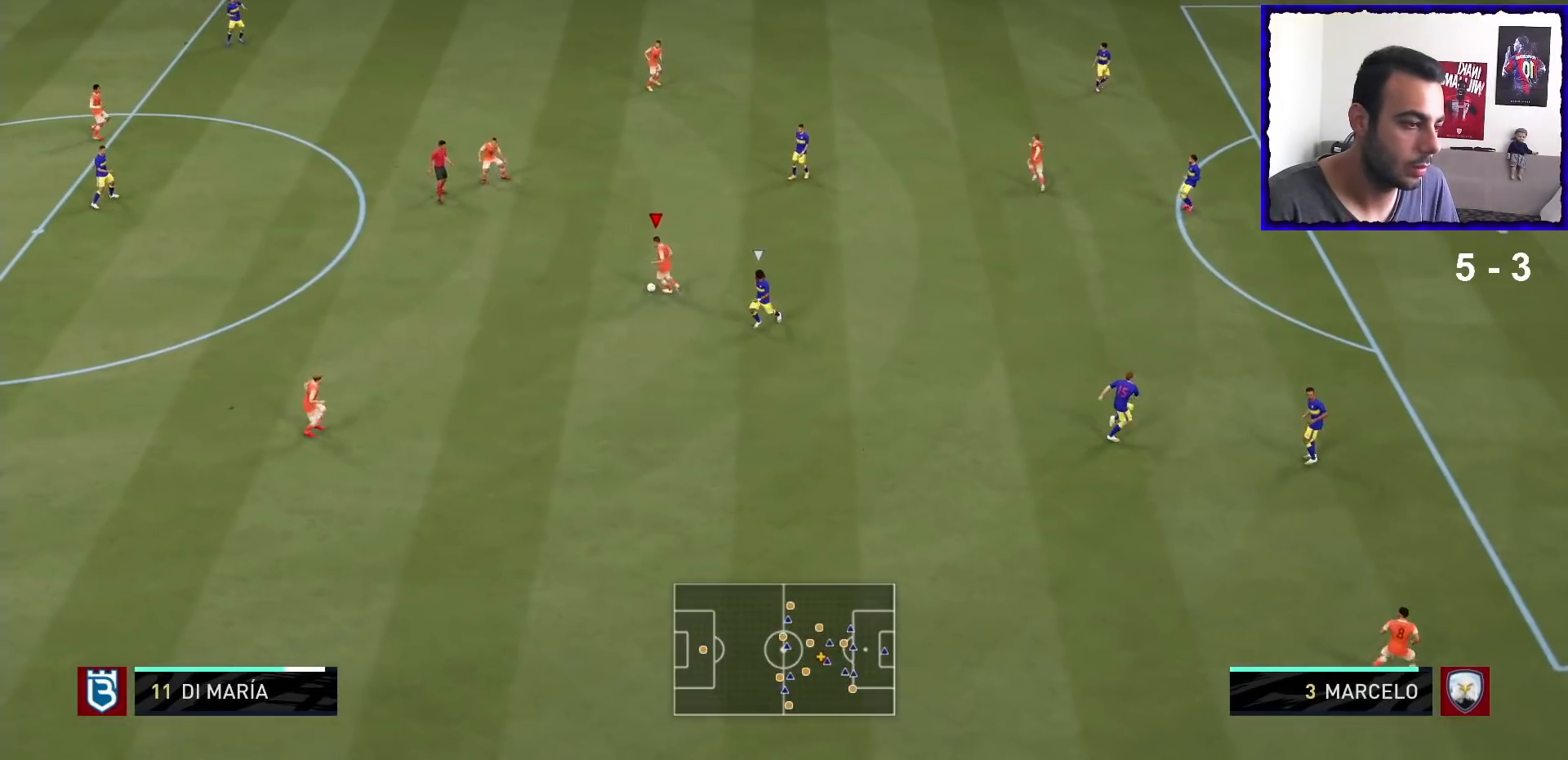
{"buttons": [], "left_stick": "center", "right_stick": "center", "events": [[167, "left_stick", "up-right"], [301, "CROSS", "down"], [301, "left_stick", "right"], [401, "CROSS", "up"], [501, "left_stick", "center"]]}
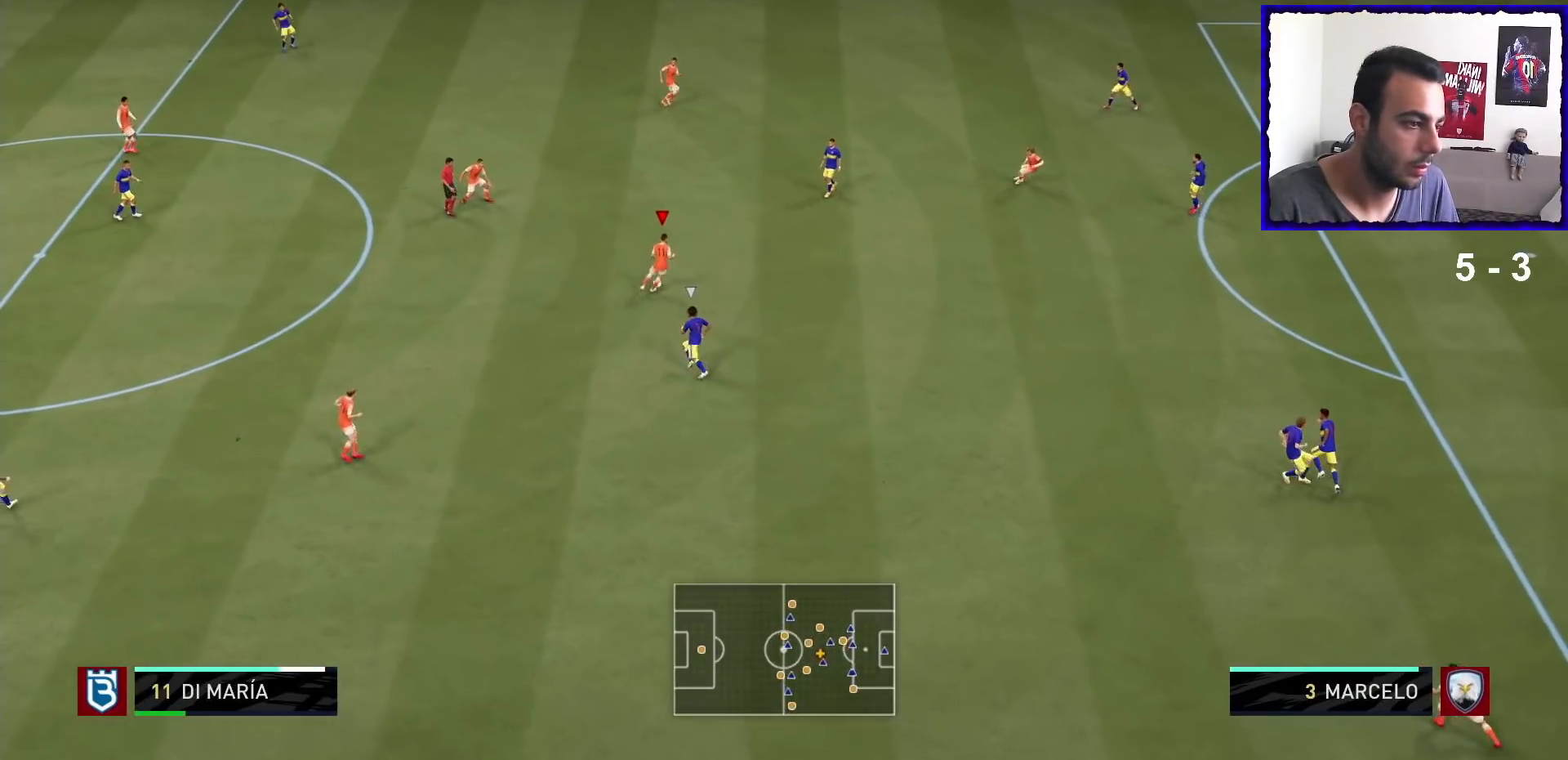
{"buttons": [], "left_stick": "down", "right_stick": "center", "events": [[500, "left_stick", "down"]]}
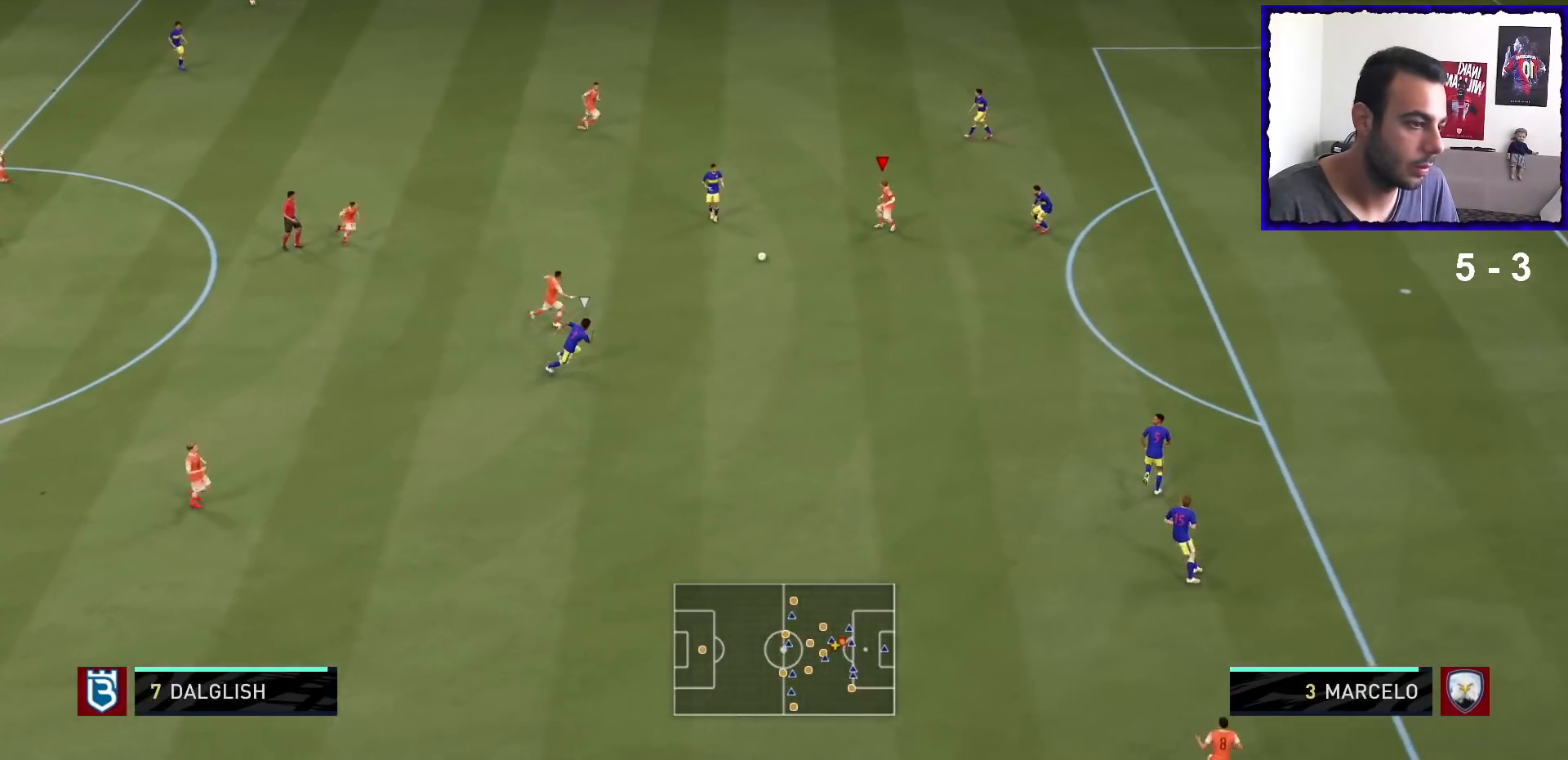
{"buttons": ["R2"], "left_stick": "down-right", "right_stick": "down-right", "events": [[434, "R2", "down"], [434, "left_stick", "down-right"], [434, "right_stick", "down-right"]]}
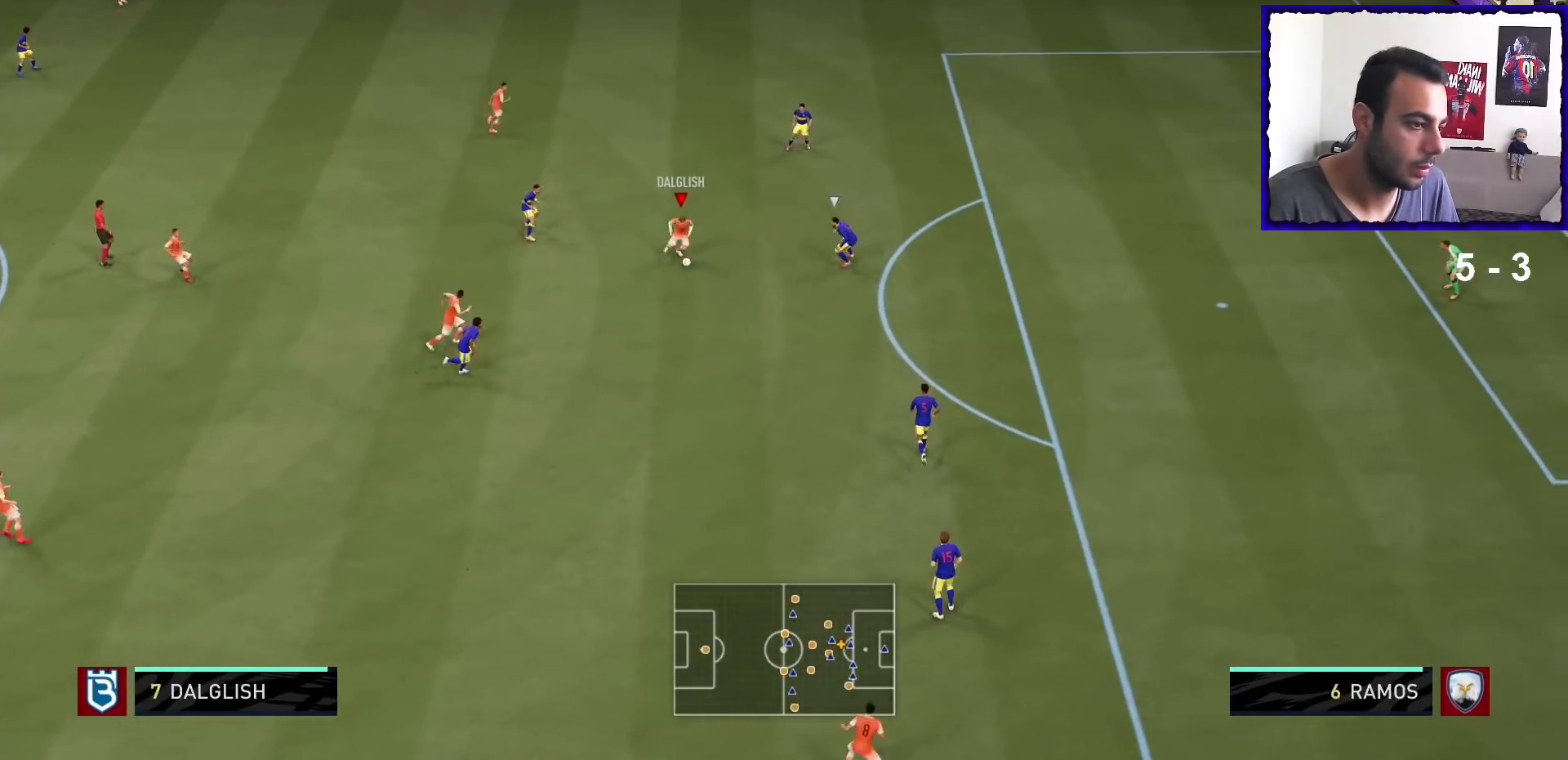
{"buttons": [], "left_stick": "down-right", "right_stick": "center", "events": [[33, "right_stick", "center"], [67, "R2", "up"]]}
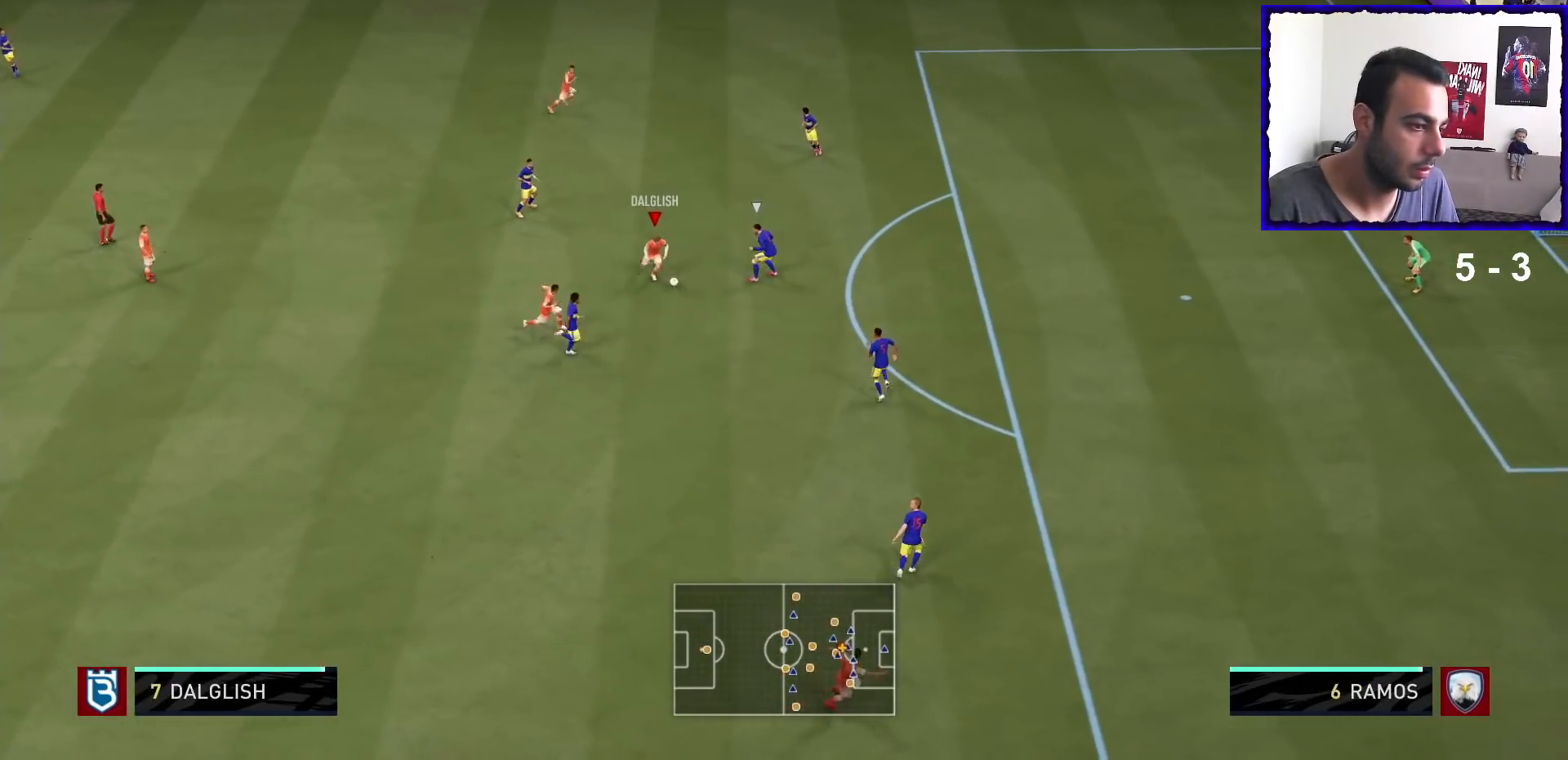
{"buttons": [], "left_stick": "down-right", "right_stick": "center", "events": [[267, "R1", "down"], [401, "R1", "up"]]}
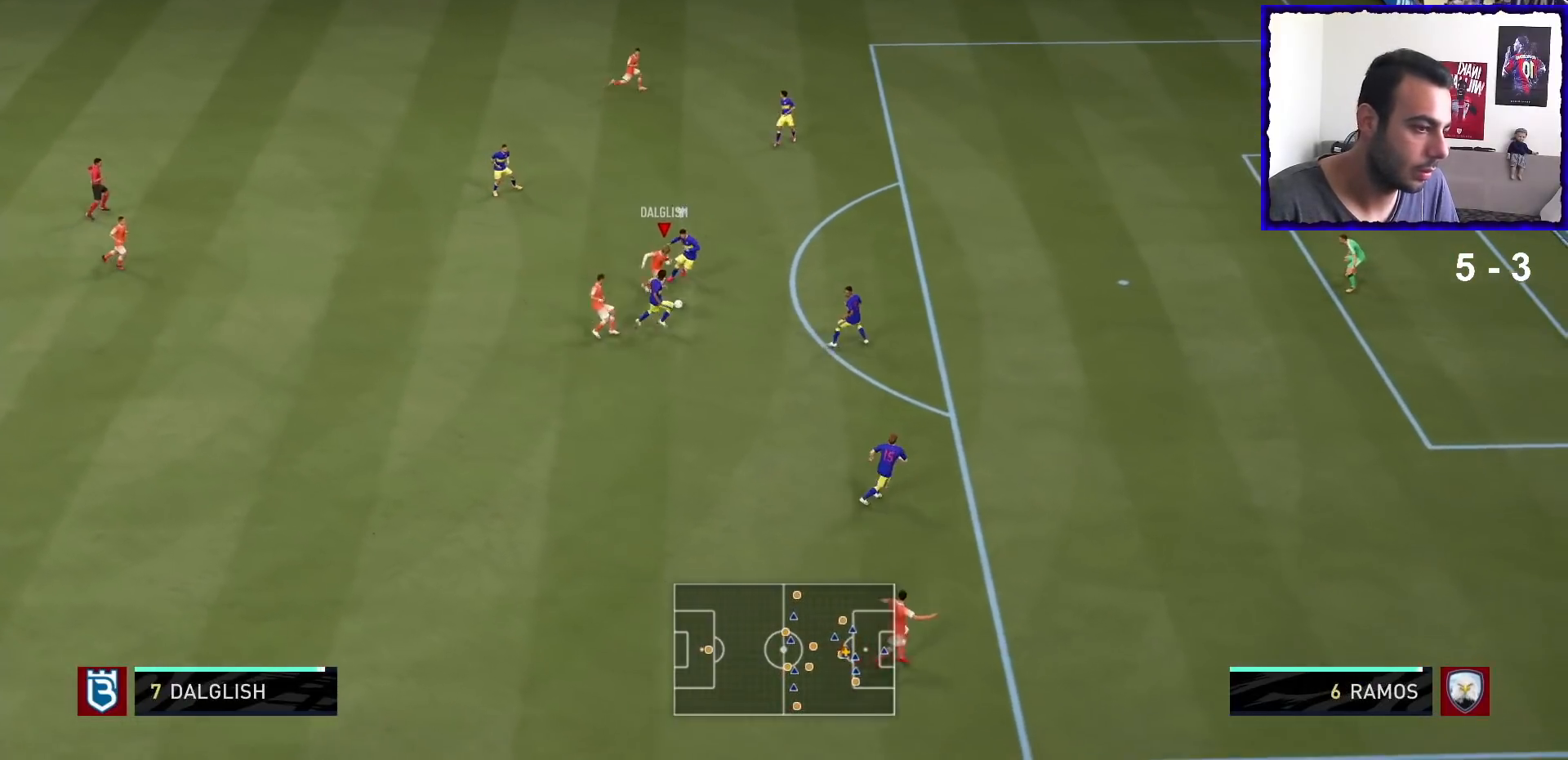
{"buttons": [], "left_stick": "down", "right_stick": "center", "events": [[67, "left_stick", "up-right"], [167, "left_stick", "up-left"], [300, "left_stick", "left"], [400, "left_stick", "down-left"], [500, "left_stick", "down"]]}
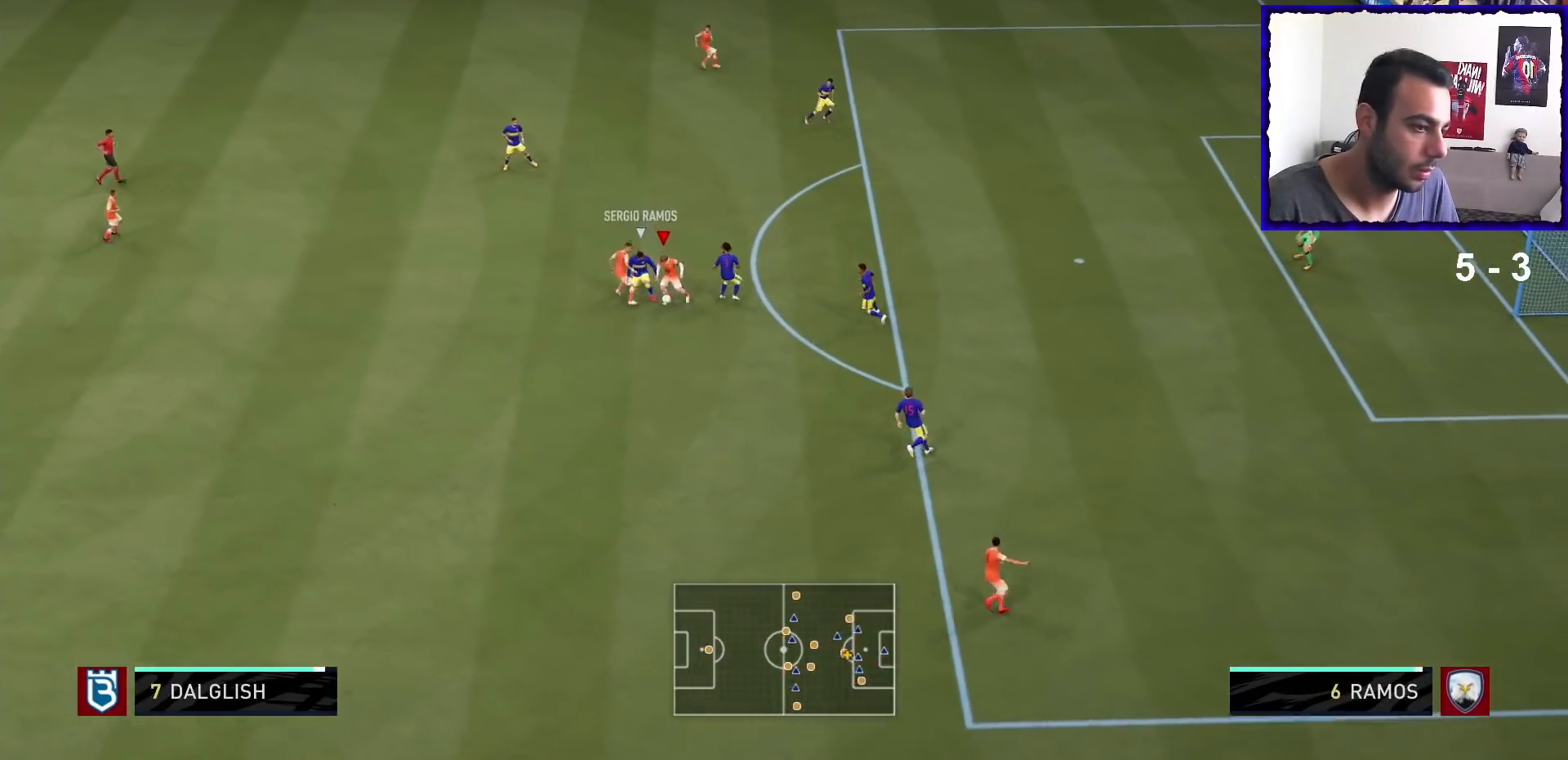
{"buttons": [], "left_stick": "down-right", "right_stick": "center", "events": [[334, "left_stick", "down-right"]]}
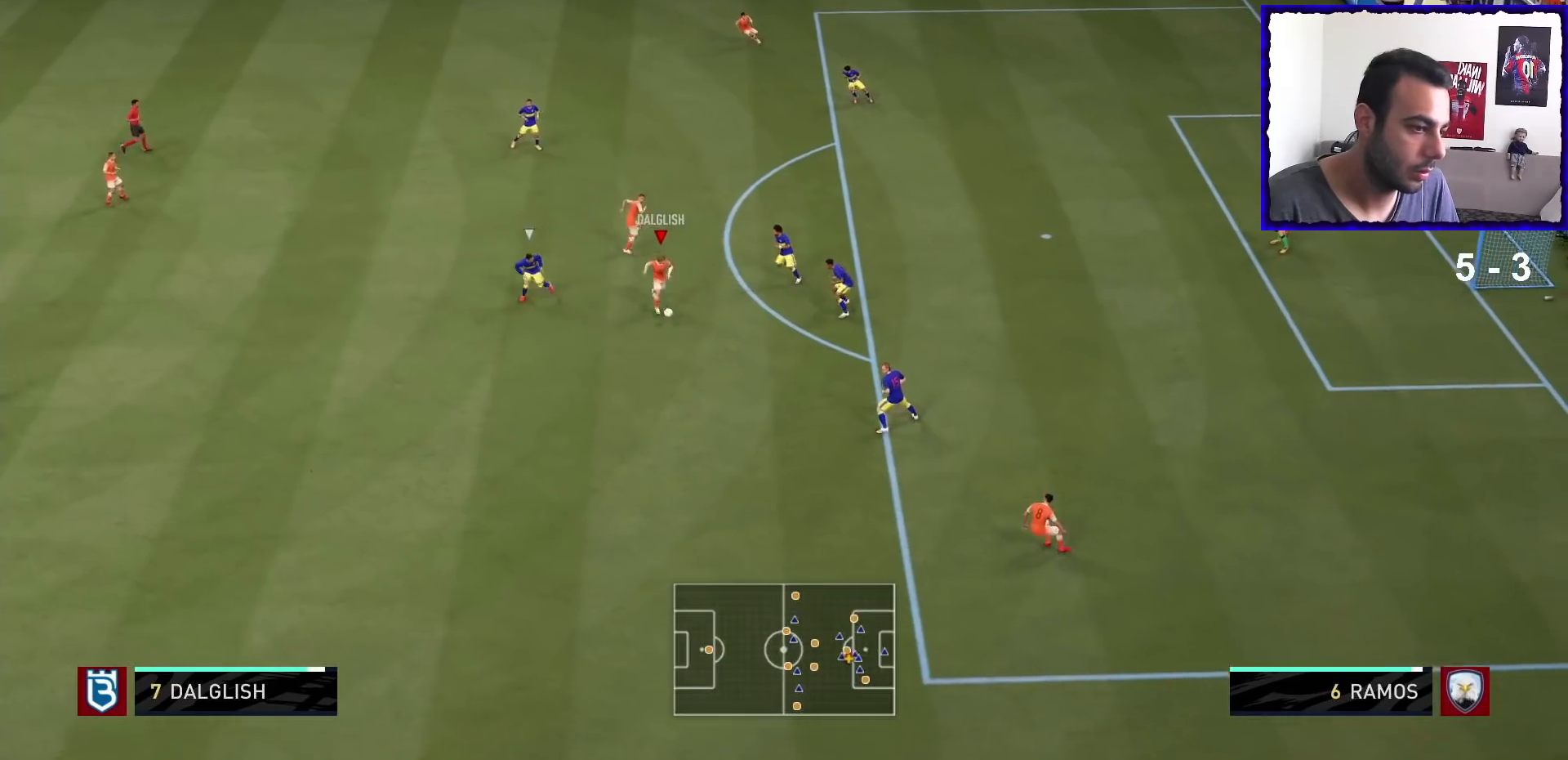
{"buttons": ["CROSS"], "left_stick": "center", "right_stick": "center", "events": [[367, "SQUARE", "down"], [434, "CROSS", "down"], [434, "SQUARE", "up"], [434, "left_stick", "center"]]}
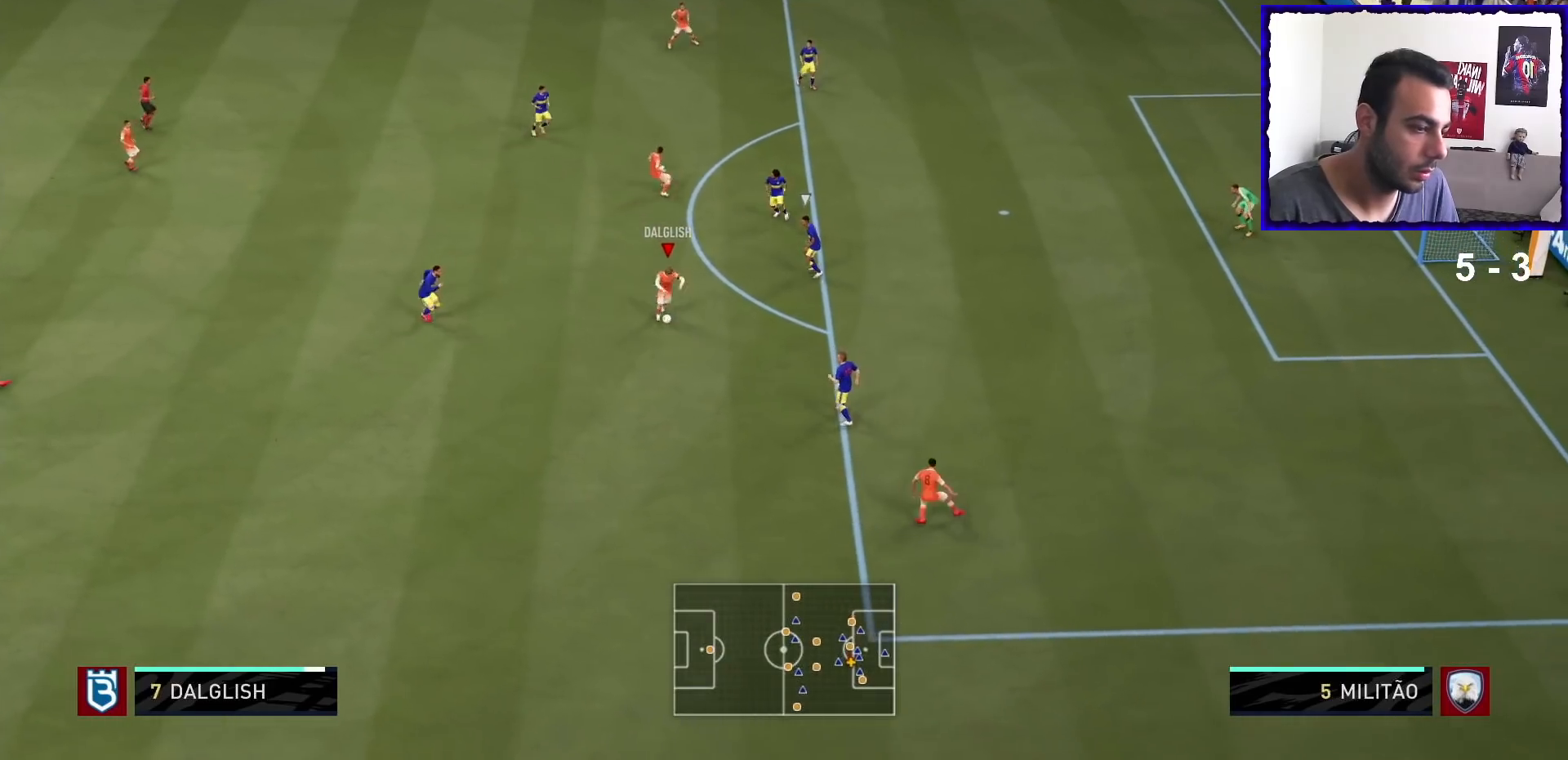
{"buttons": ["L1"], "left_stick": "center", "right_stick": "down", "events": [[34, "CROSS", "up"], [301, "L1", "down"], [367, "right_stick", "down"]]}
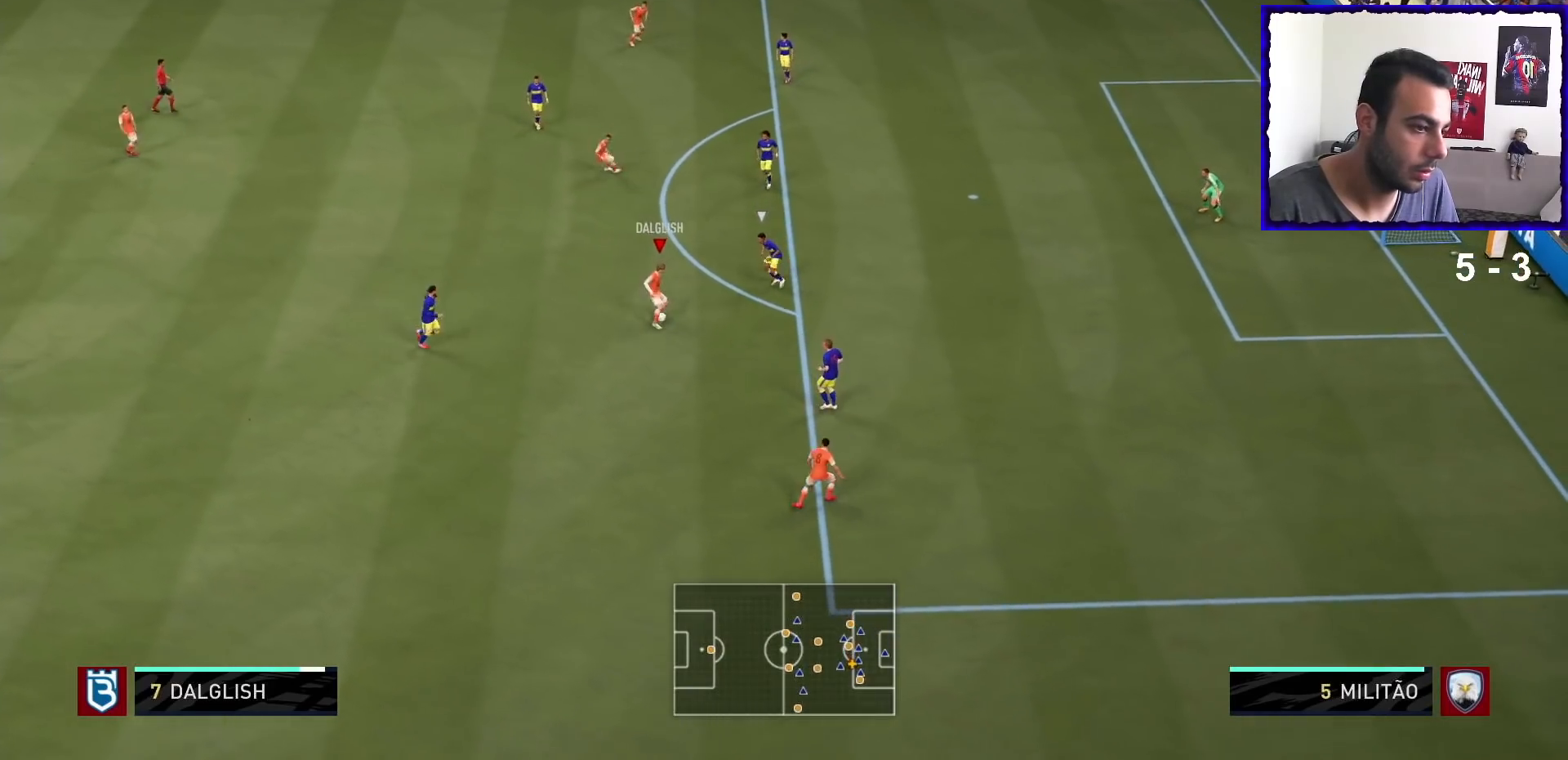
{"buttons": [], "left_stick": "center", "right_stick": "center", "events": [[100, "L1", "up"], [467, "right_stick", "center"]]}
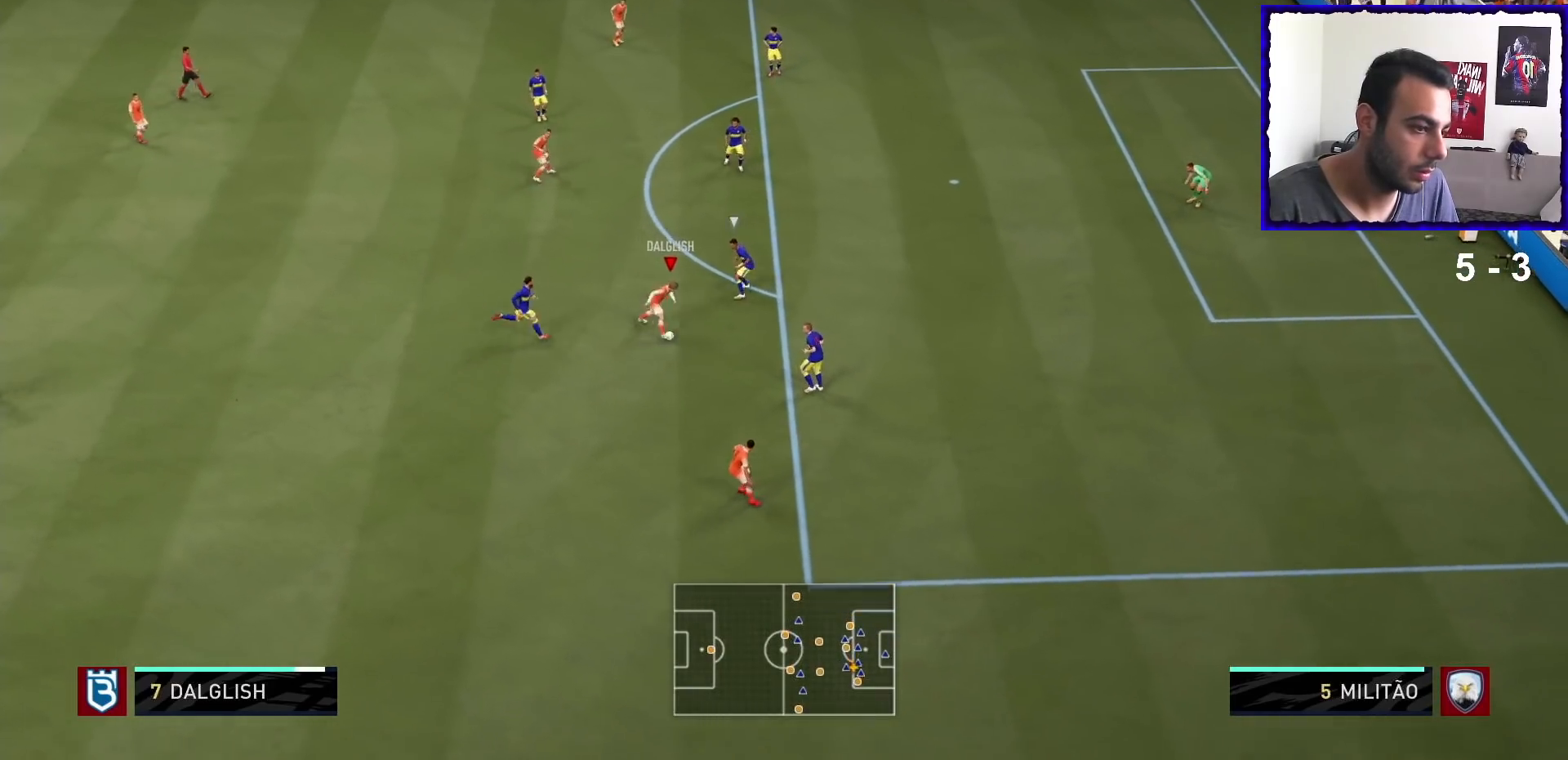
{"buttons": ["R1"], "left_stick": "up-right", "right_stick": "center", "events": [[167, "R1", "down"], [200, "left_stick", "up-right"]]}
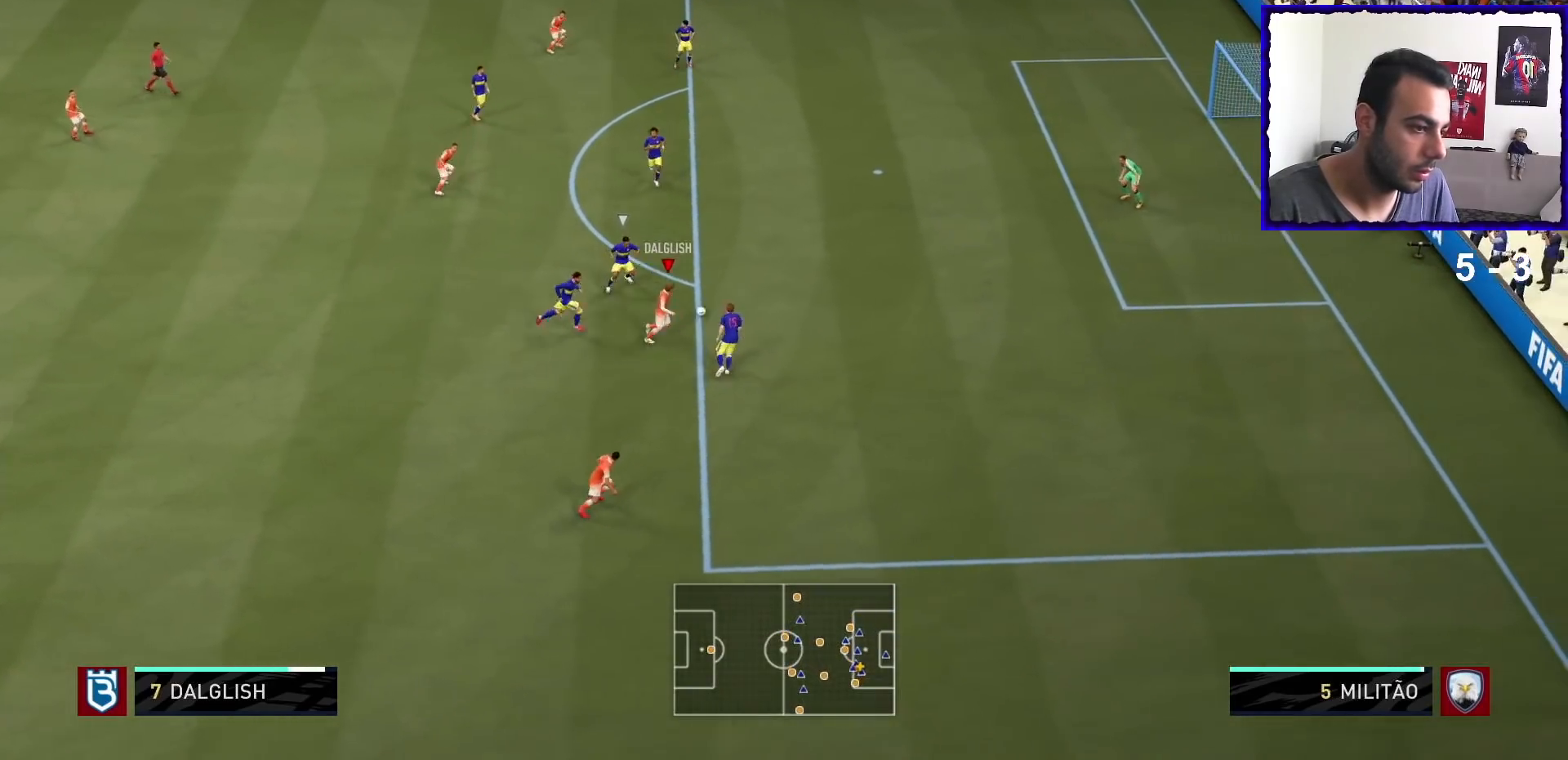
{"buttons": ["R1"], "left_stick": "up", "right_stick": "center", "events": [[467, "left_stick", "up"]]}
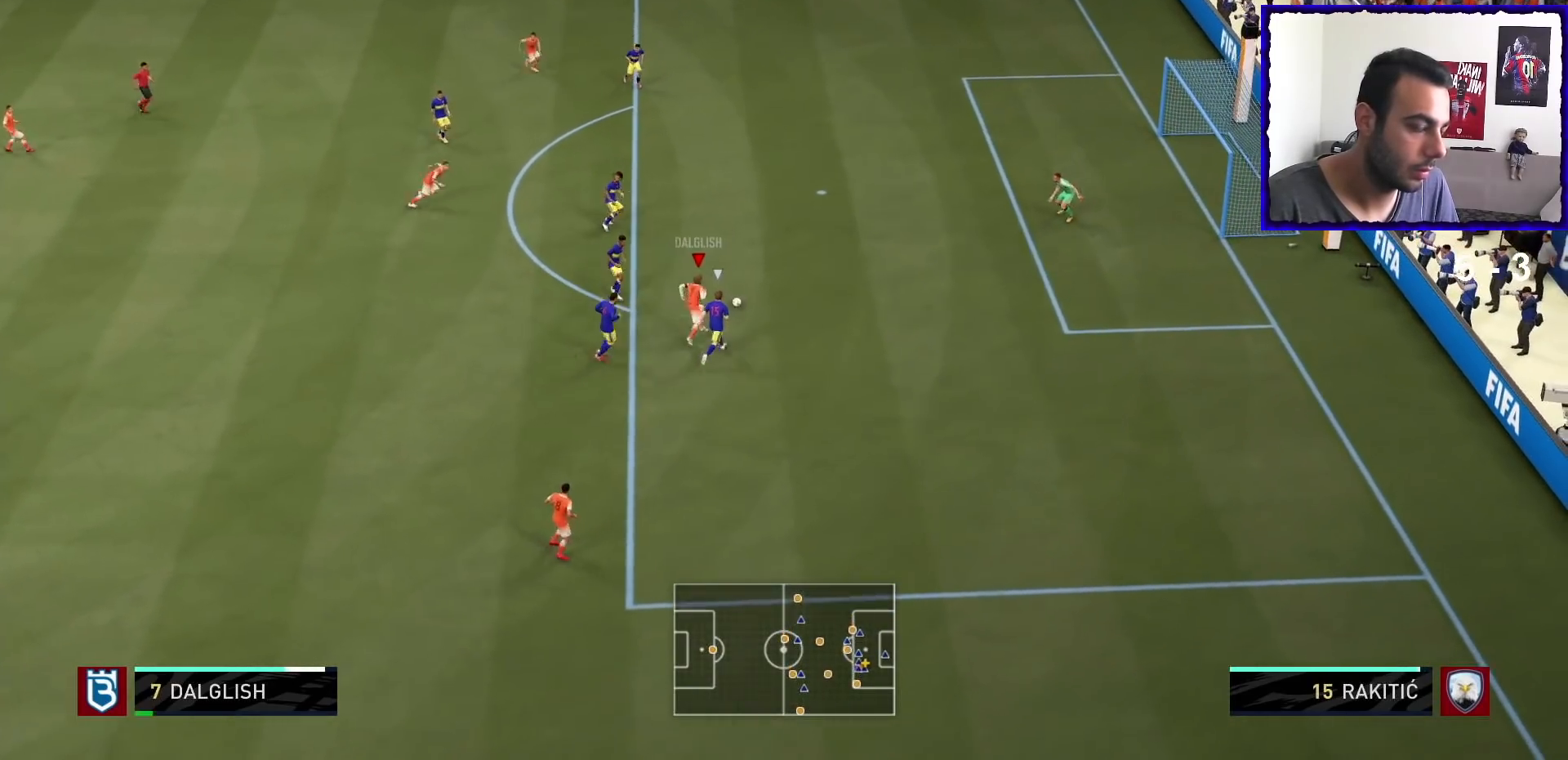
{"buttons": ["R1"], "left_stick": "up-left", "right_stick": "center", "events": [[34, "SQUARE", "down"], [200, "left_stick", "up-left"], [267, "SQUARE", "up"]]}
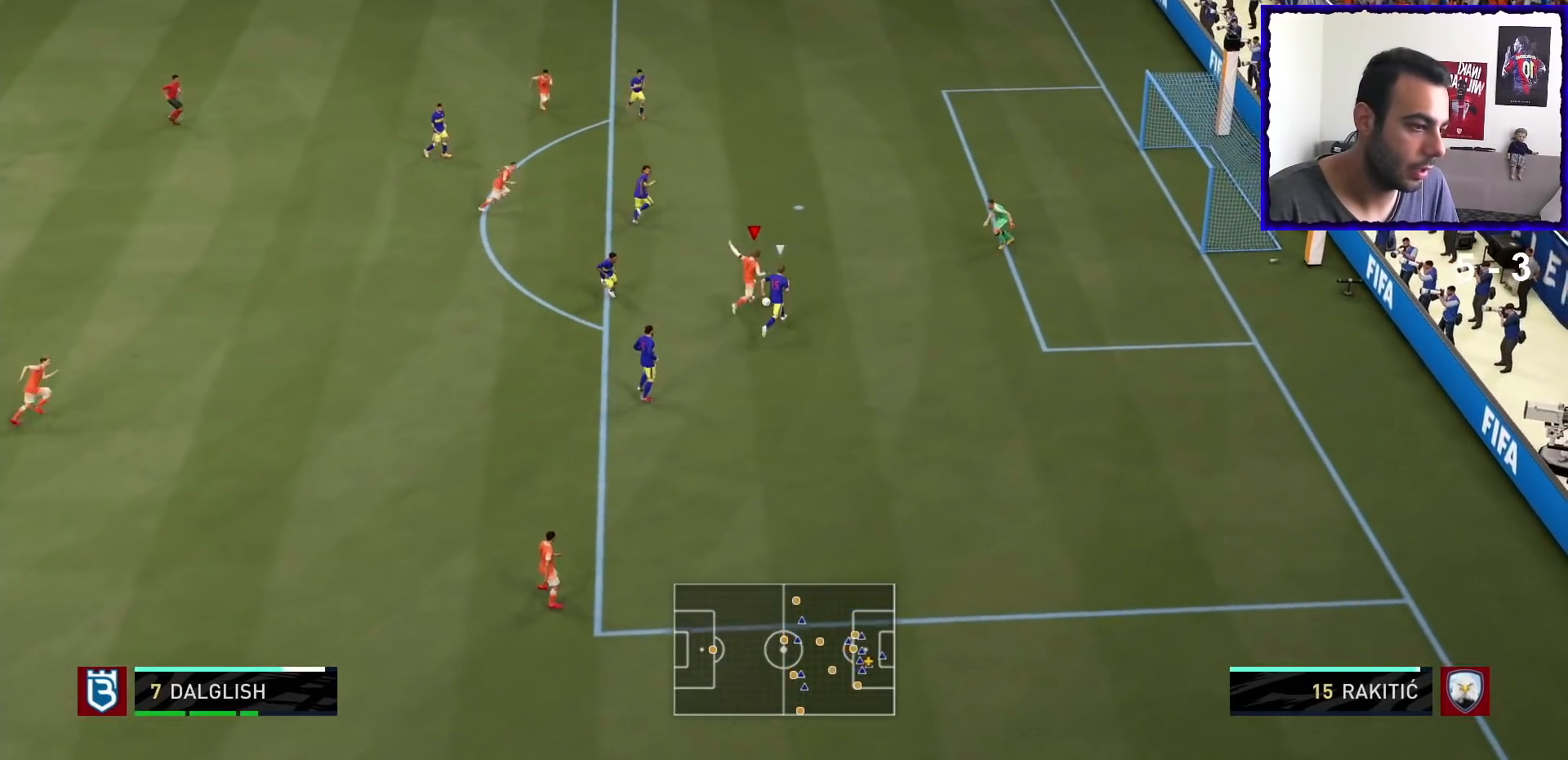
{"buttons": ["R1"], "left_stick": "up-left", "right_stick": "center", "events": []}
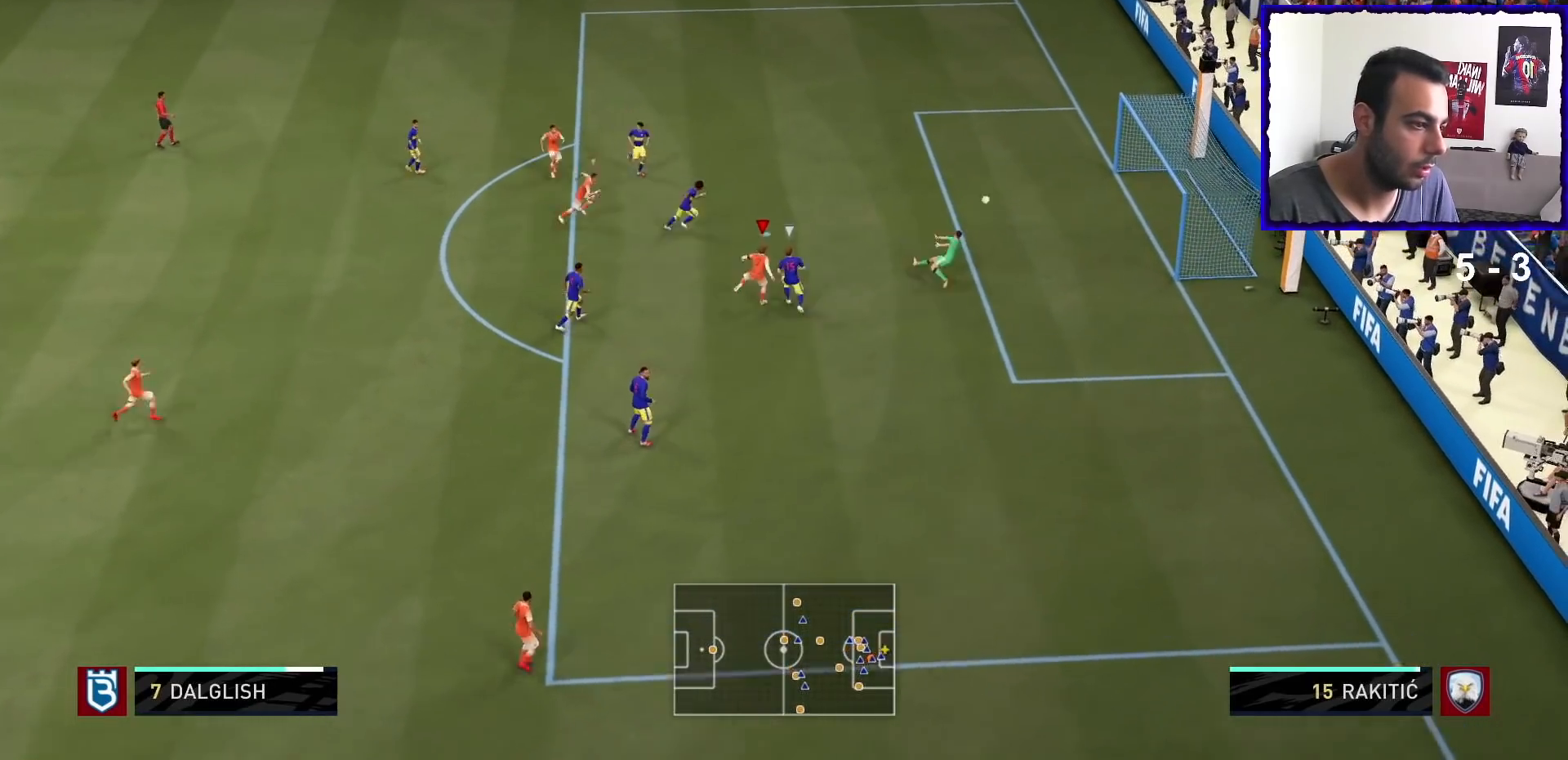
{"buttons": ["R1"], "left_stick": "center", "right_stick": "center", "events": [[134, "left_stick", "center"]]}
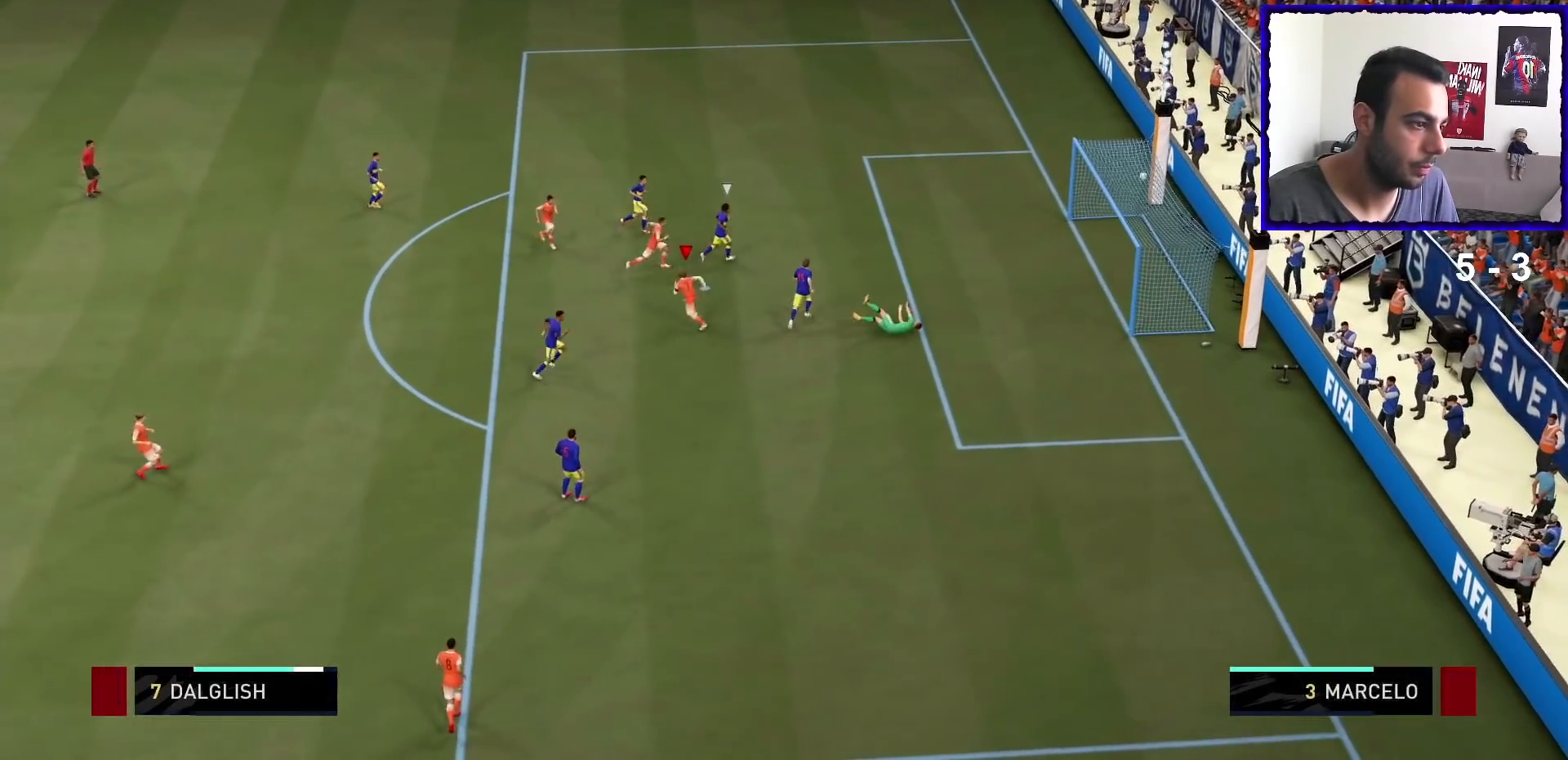
{"buttons": [], "left_stick": "center", "right_stick": "center", "events": [[133, "R1", "up"], [133, "left_stick", "up"], [333, "R1", "down"], [333, "left_stick", "center"], [367, "L1", "down"], [500, "L1", "up"], [500, "R1", "up"]]}
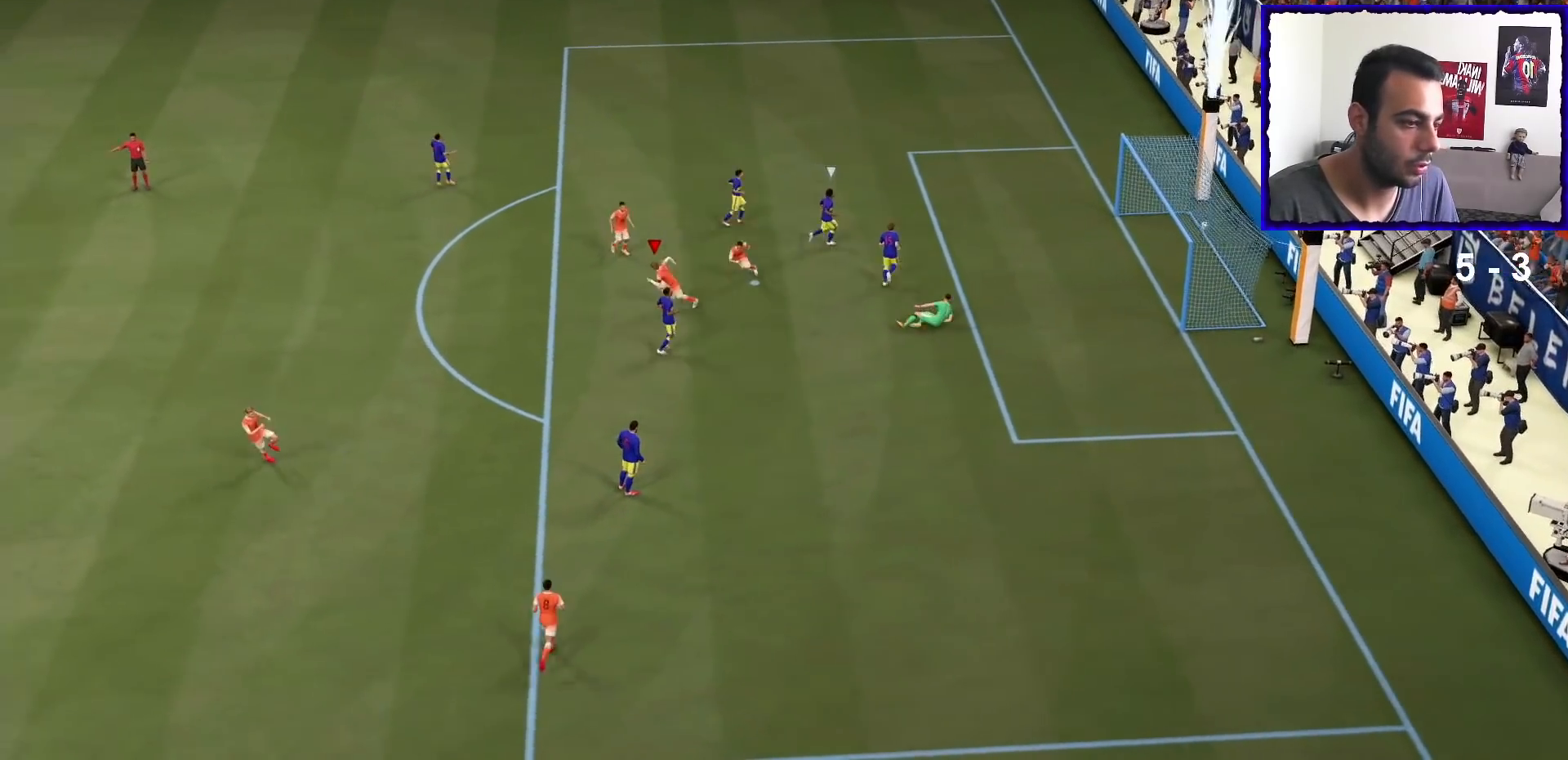
{"buttons": ["R1"], "left_stick": "center", "right_stick": "center", "events": [[134, "L1", "down"], [134, "R1", "down"], [200, "L1", "up"], [234, "R1", "up"], [334, "R1", "down"], [401, "R1", "up"], [434, "R1", "down"]]}
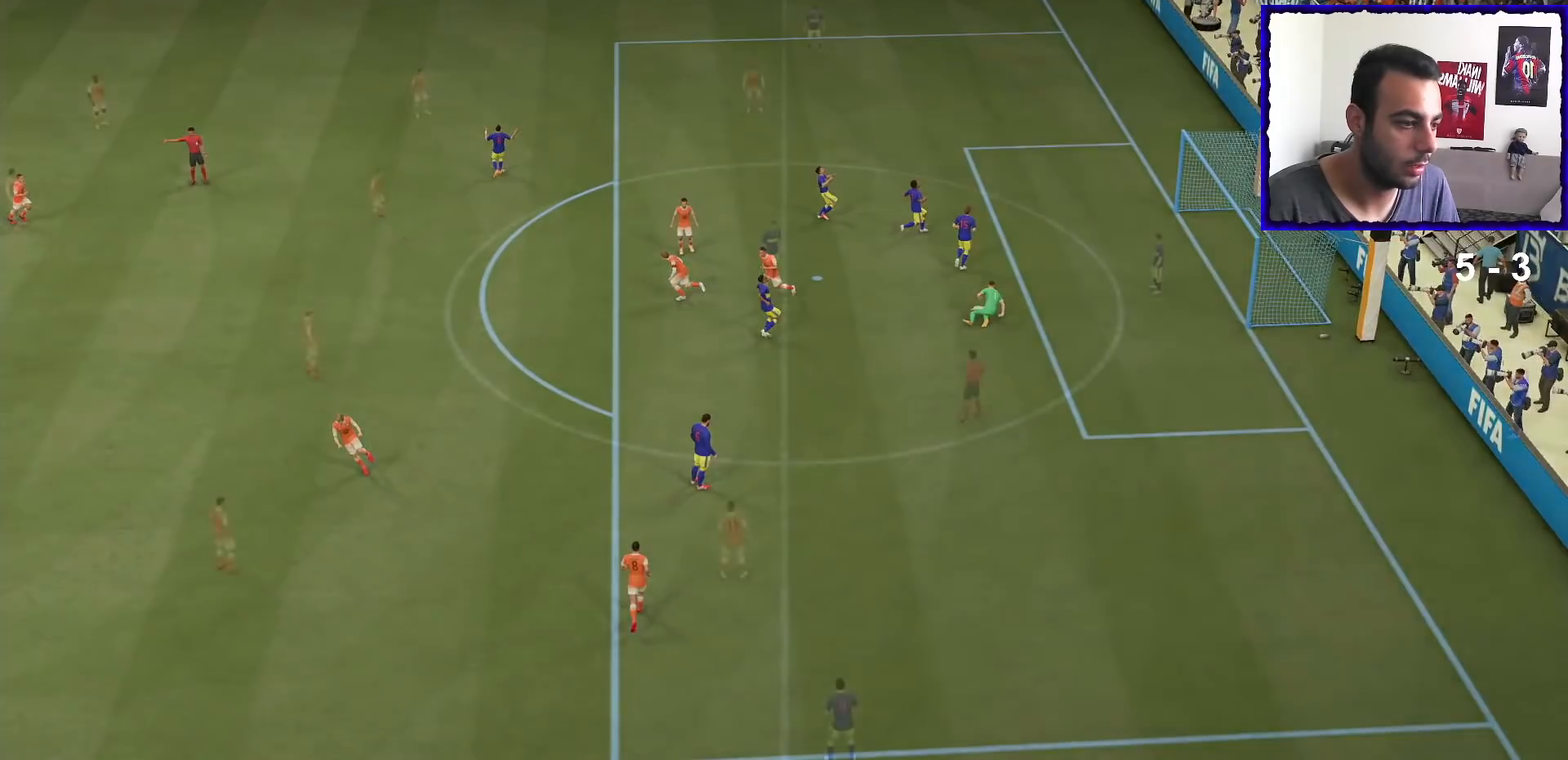
{"buttons": [], "left_stick": "up-right", "right_stick": "center", "events": [[33, "R1", "up"], [167, "R1", "down"], [200, "R1", "up"], [434, "left_stick", "up-right"]]}
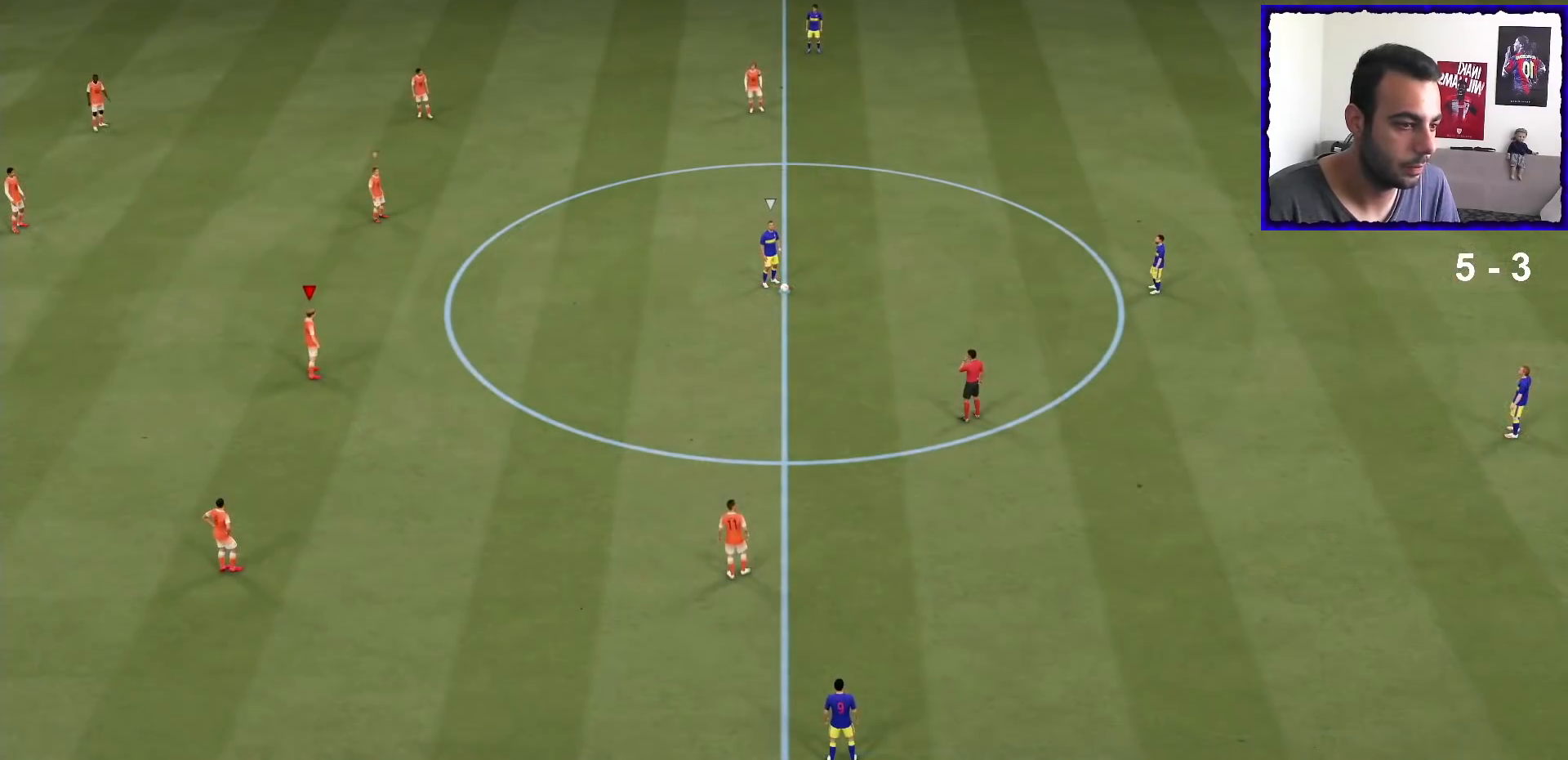
{"buttons": [], "left_stick": "up-right", "right_stick": "center", "events": [[34, "right_stick", "down-right"], [234, "right_stick", "center"]]}